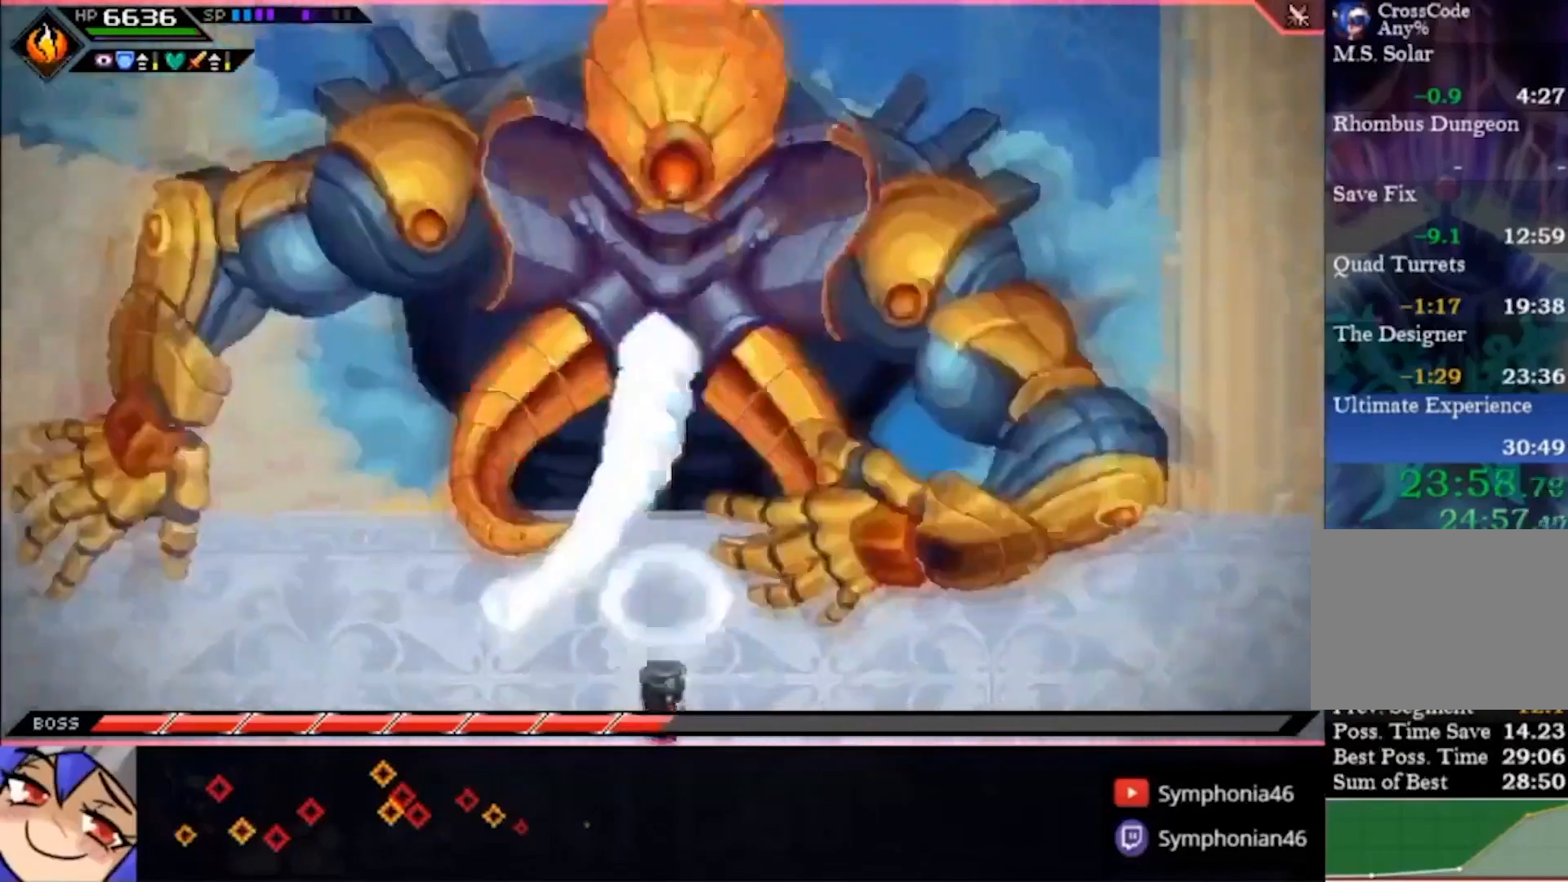
Gameplay with a controller (PlayStation layout); each line is a JSON object with the inputs held at the frame after it (dt_ms = milliseconds from this image to that frame). "events" lists button and stick changes between this image and that frame as [ms after this image, input, new state], when the widget could be followed in between. Not read: L1 L3 R1 R3.
{"dt_ms": 1000, "buttons": [], "left_stick": "up", "right_stick": "center"}
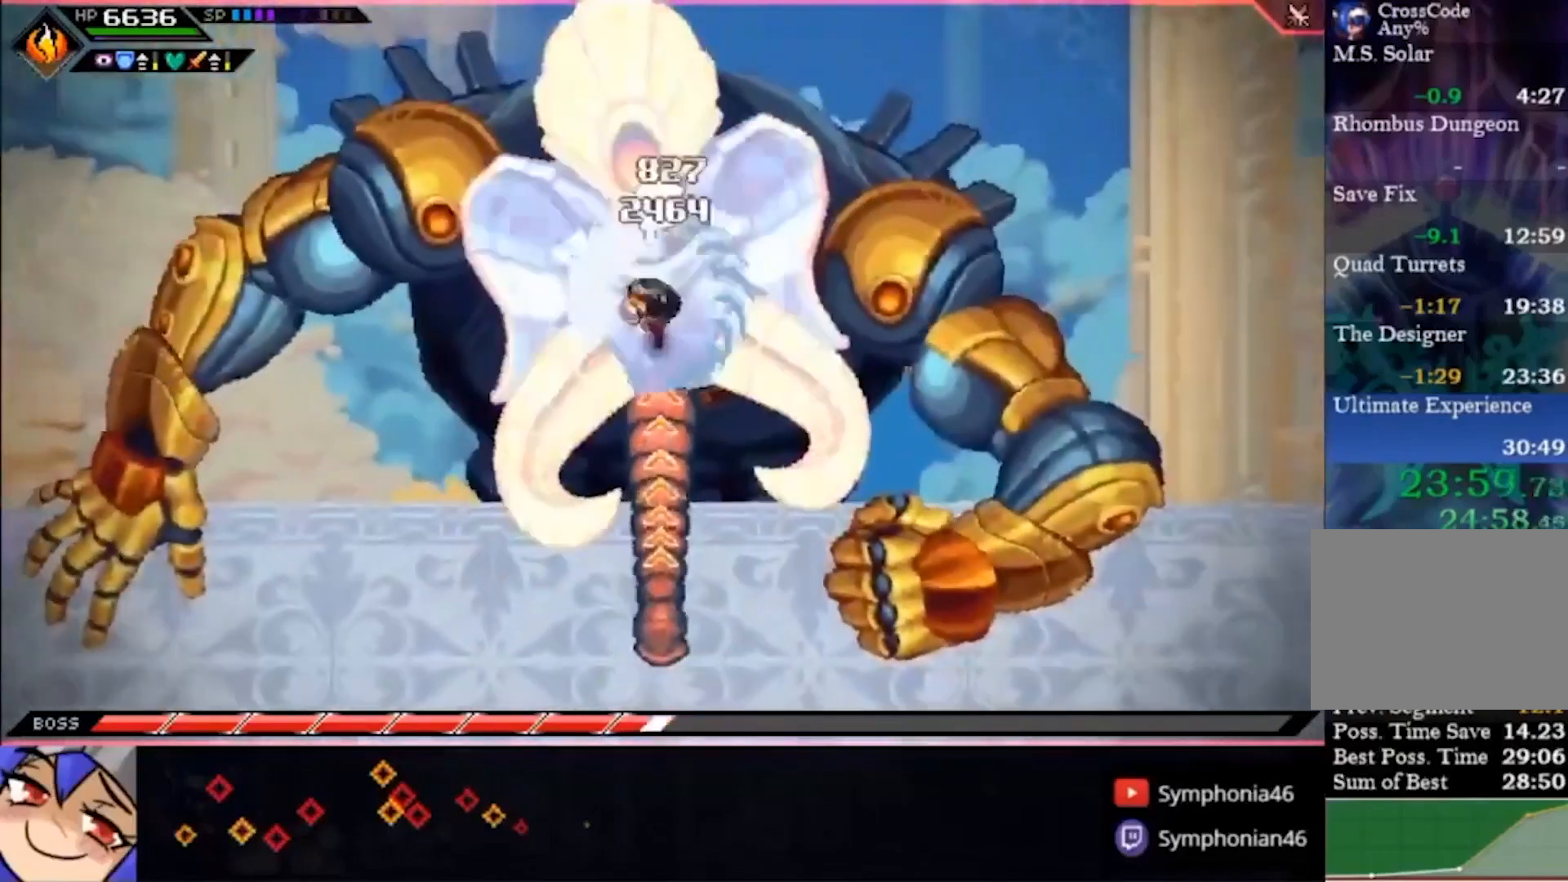
{"dt_ms": 500, "buttons": ["SQUARE"], "left_stick": "up", "right_stick": "center", "events": [[167, "SQUARE", "down"]]}
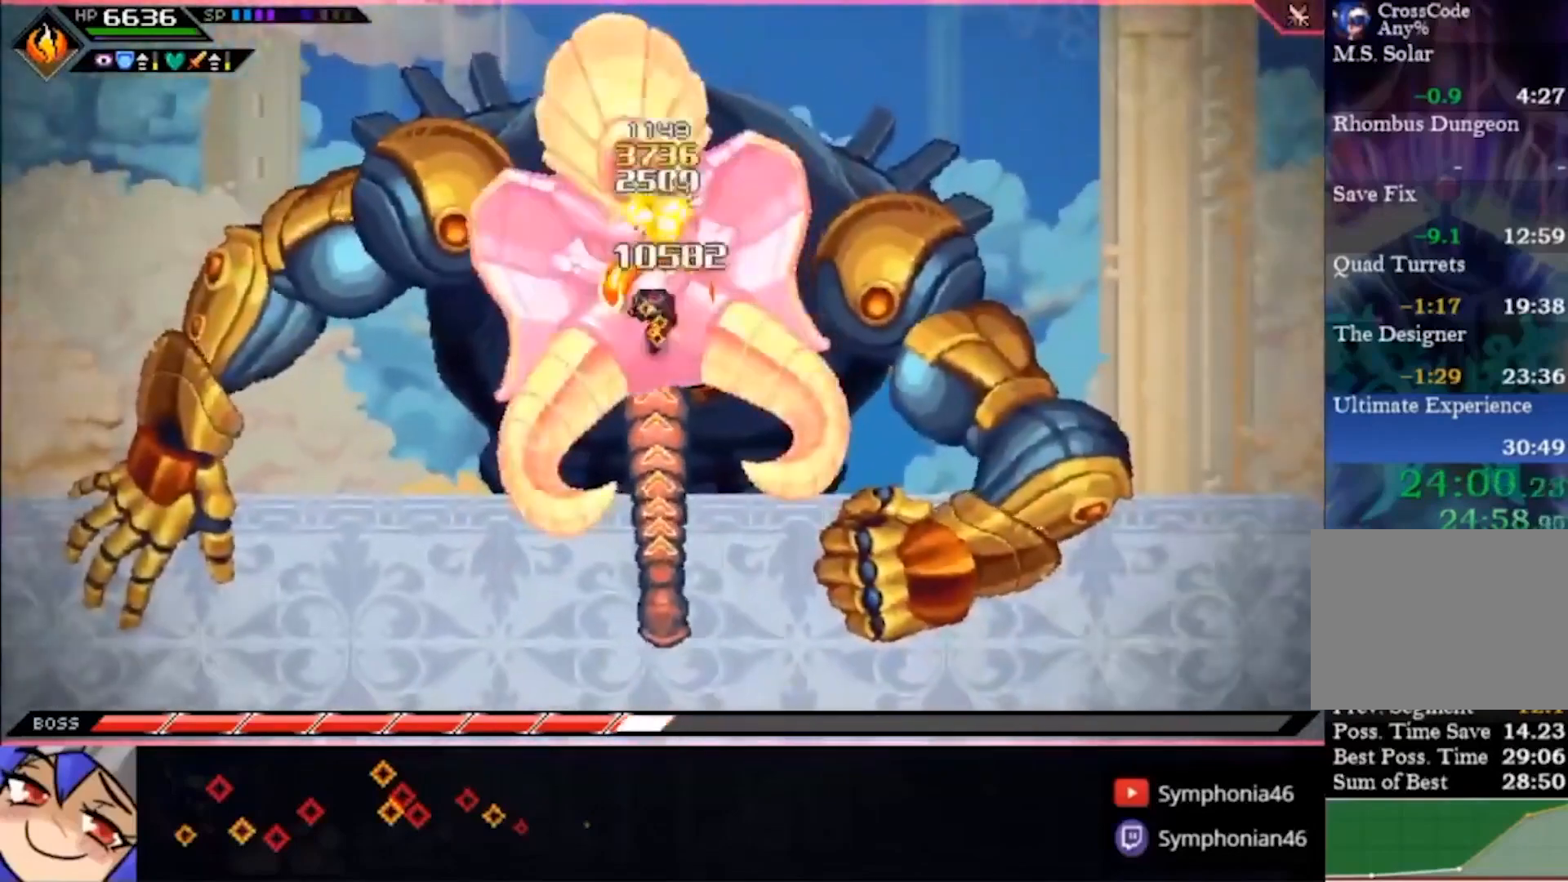
{"dt_ms": 500, "buttons": [], "left_stick": "up", "right_stick": "center", "events": [[67, "SQUARE", "up"], [167, "SQUARE", "down"], [367, "SQUARE", "up"]]}
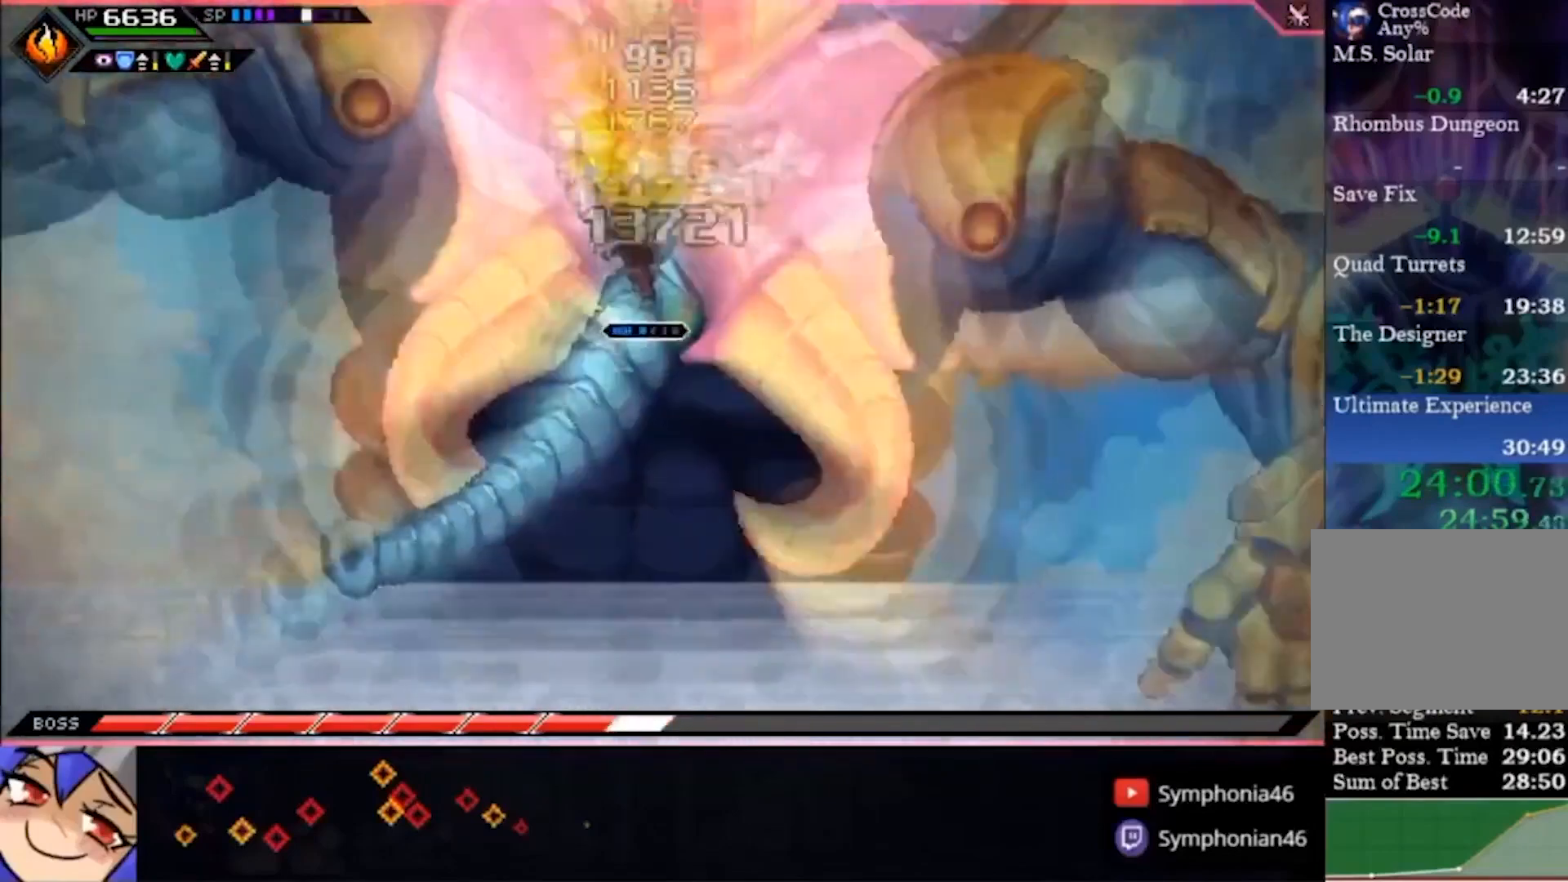
{"dt_ms": 500, "buttons": [], "left_stick": "down", "right_stick": "center"}
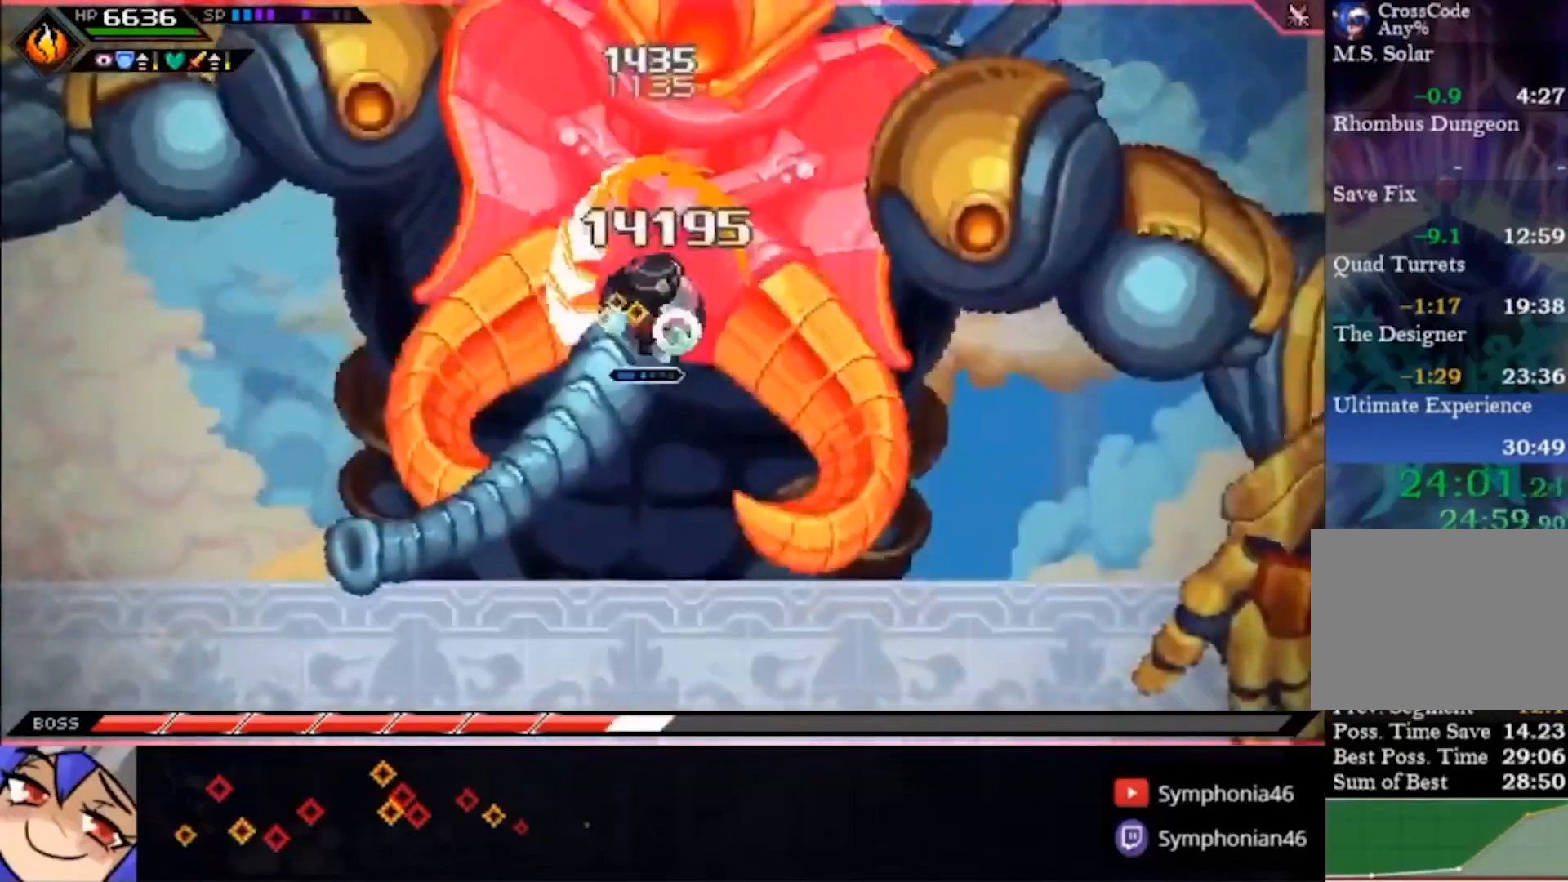
{"dt_ms": 1000, "buttons": ["CROSS", "L2"], "left_stick": "center", "right_stick": "center"}
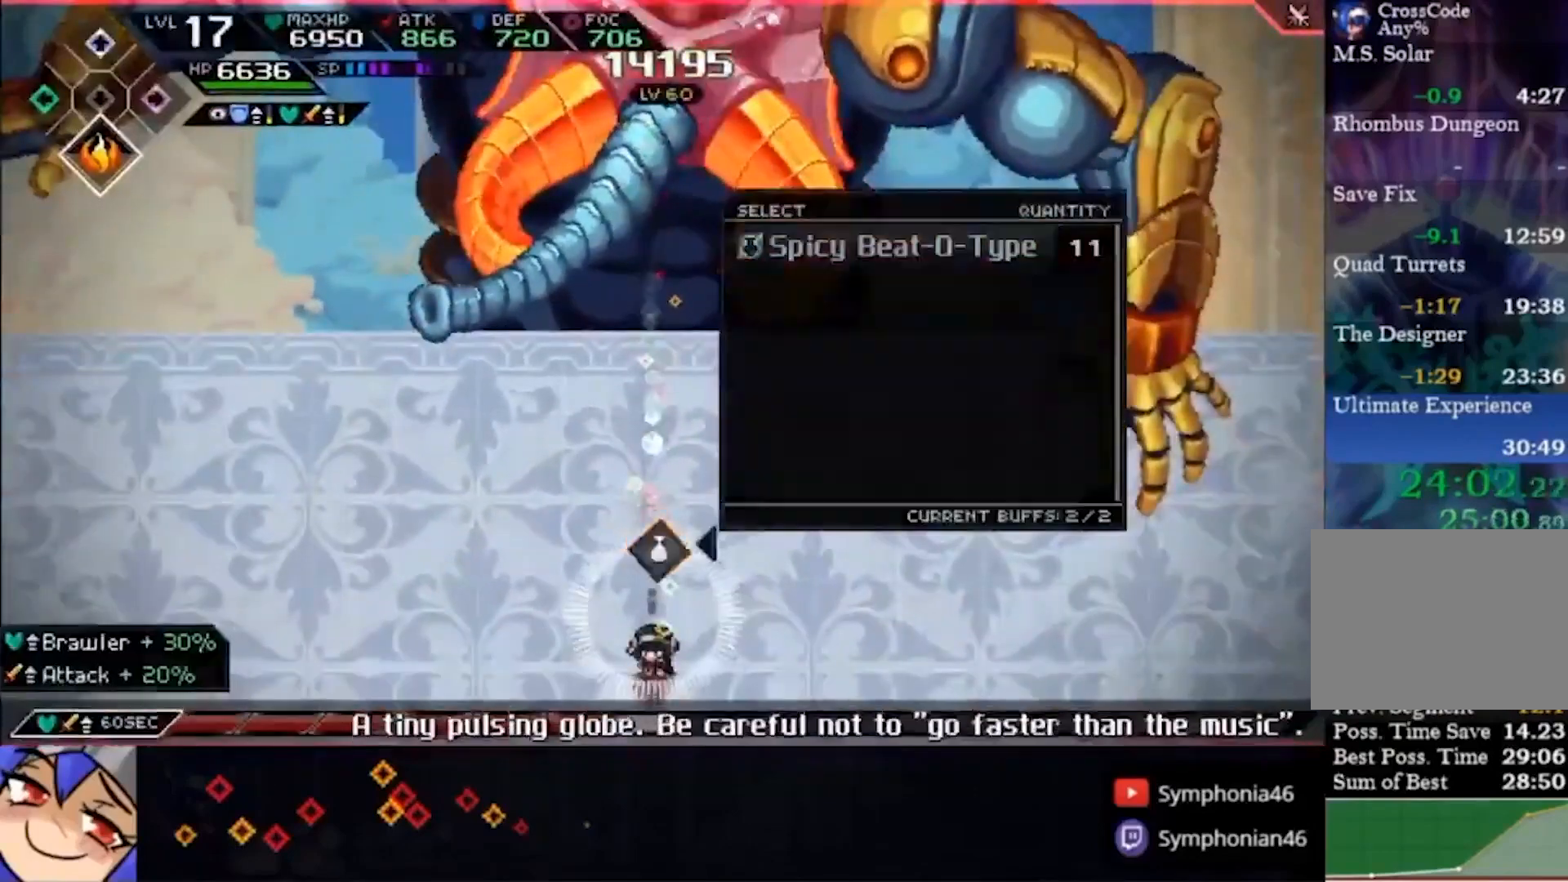
{"dt_ms": 1000, "buttons": [], "left_stick": "center", "right_stick": "up"}
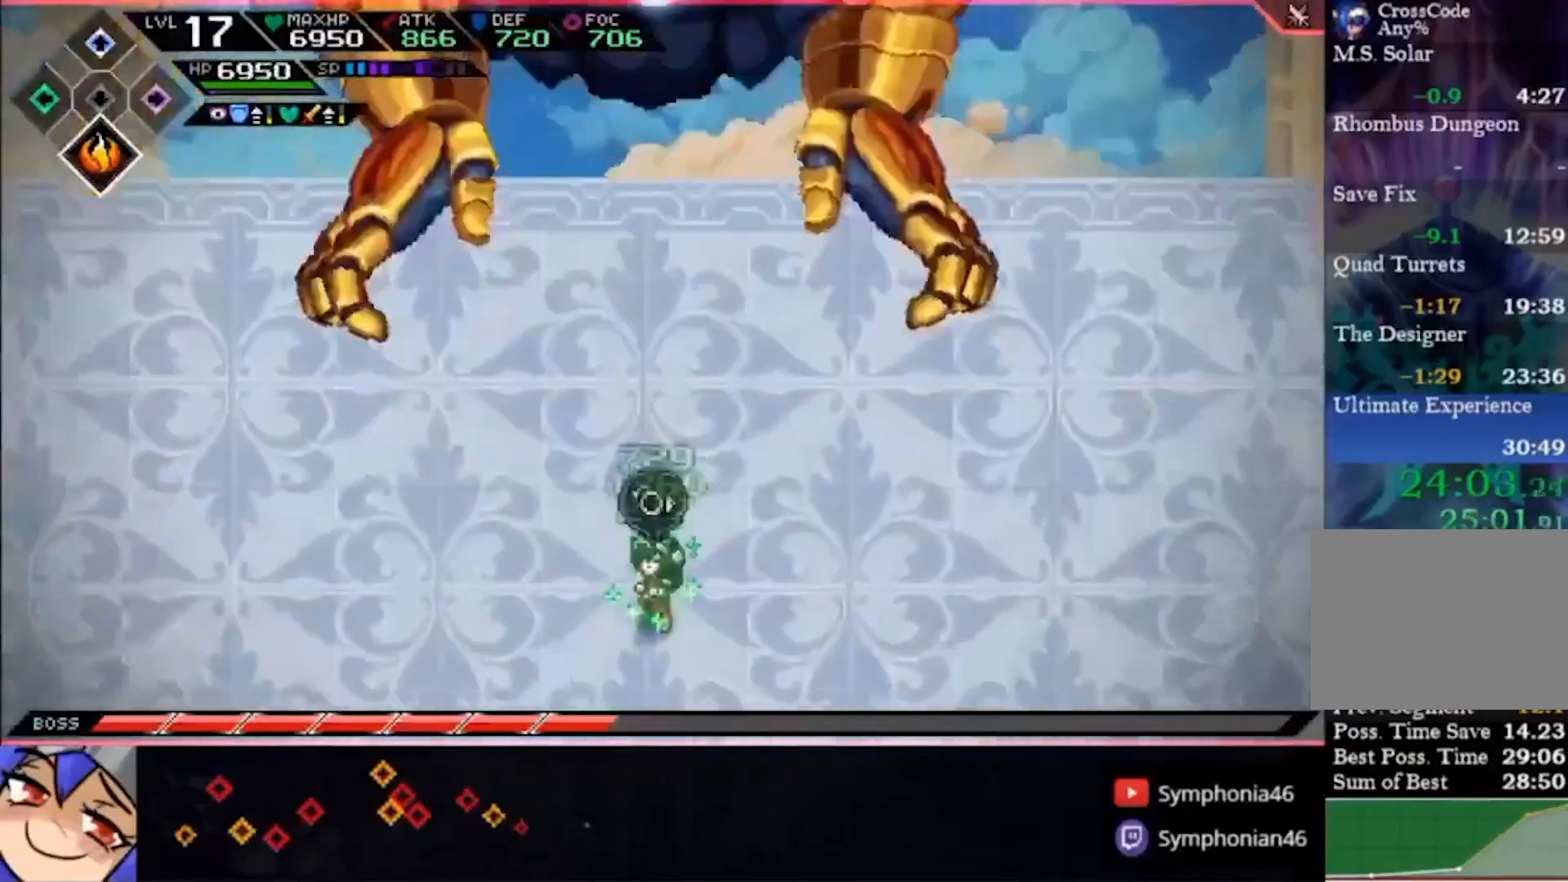
{"dt_ms": 500, "buttons": [], "left_stick": "up", "right_stick": "up", "events": [[433, "left_stick", "up"]]}
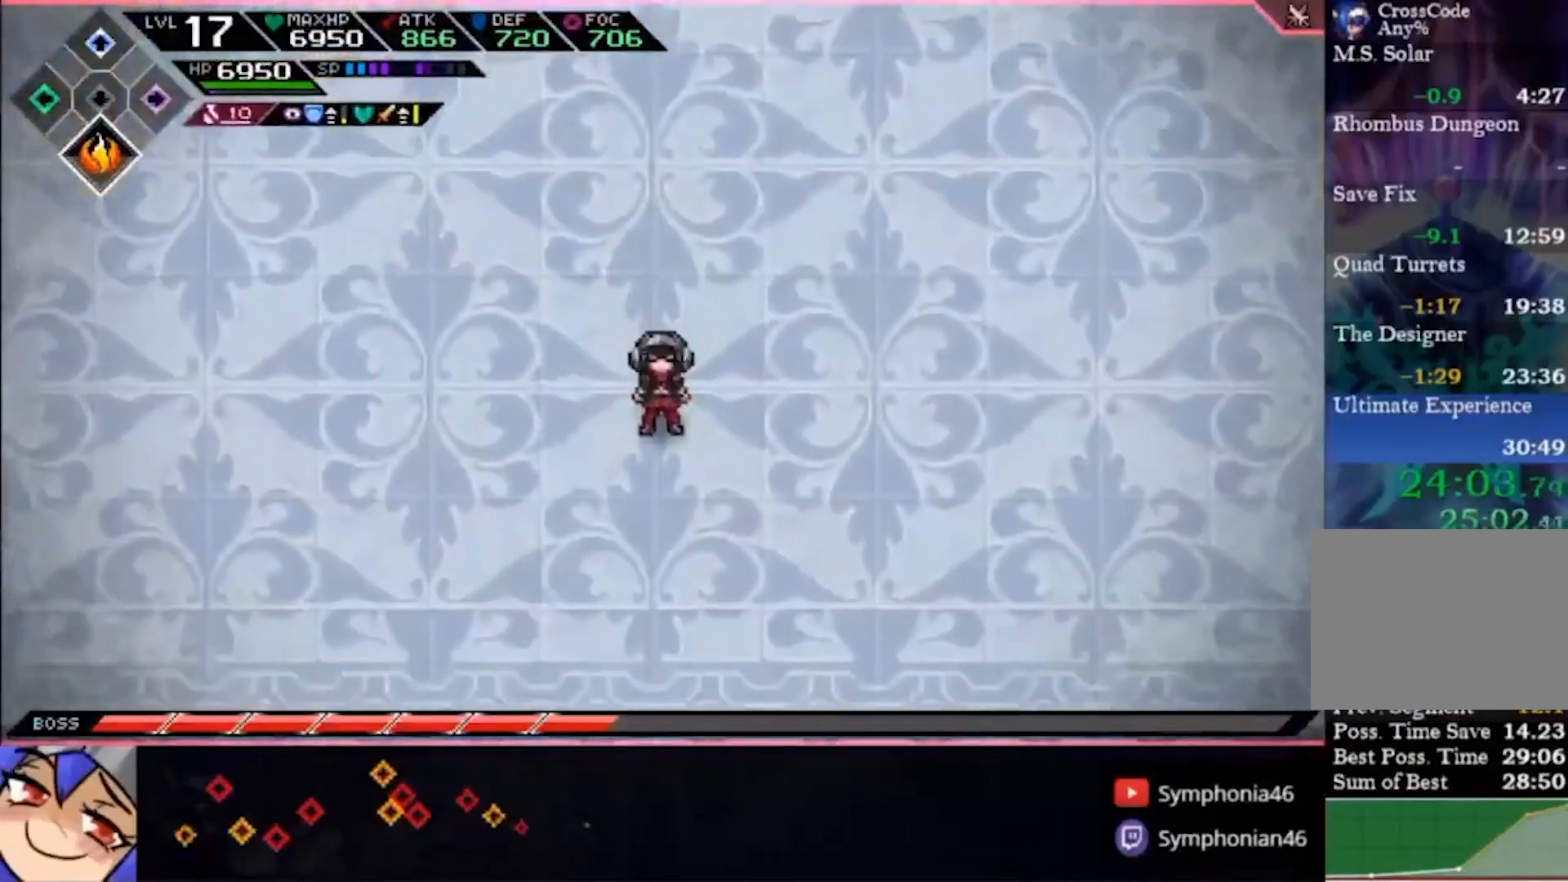
{"dt_ms": 500, "buttons": [], "left_stick": "center", "right_stick": "up", "events": [[133, "DPAD_DOWN", "down"], [167, "left_stick", "center"], [267, "DPAD_DOWN", "up"]]}
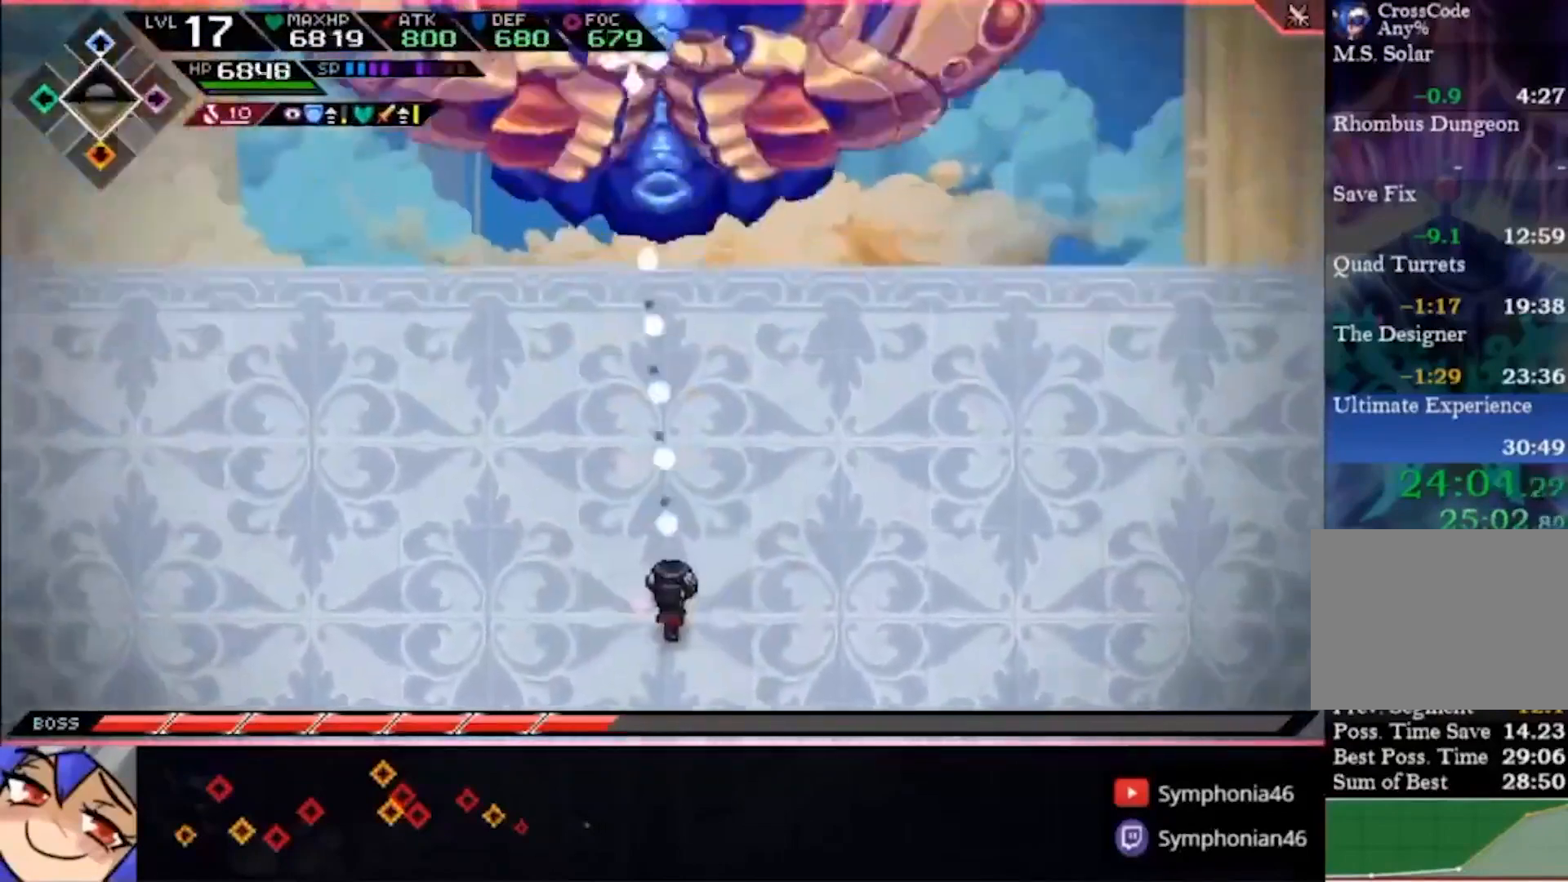
{"dt_ms": 500, "buttons": [], "left_stick": "center", "right_stick": "up", "events": []}
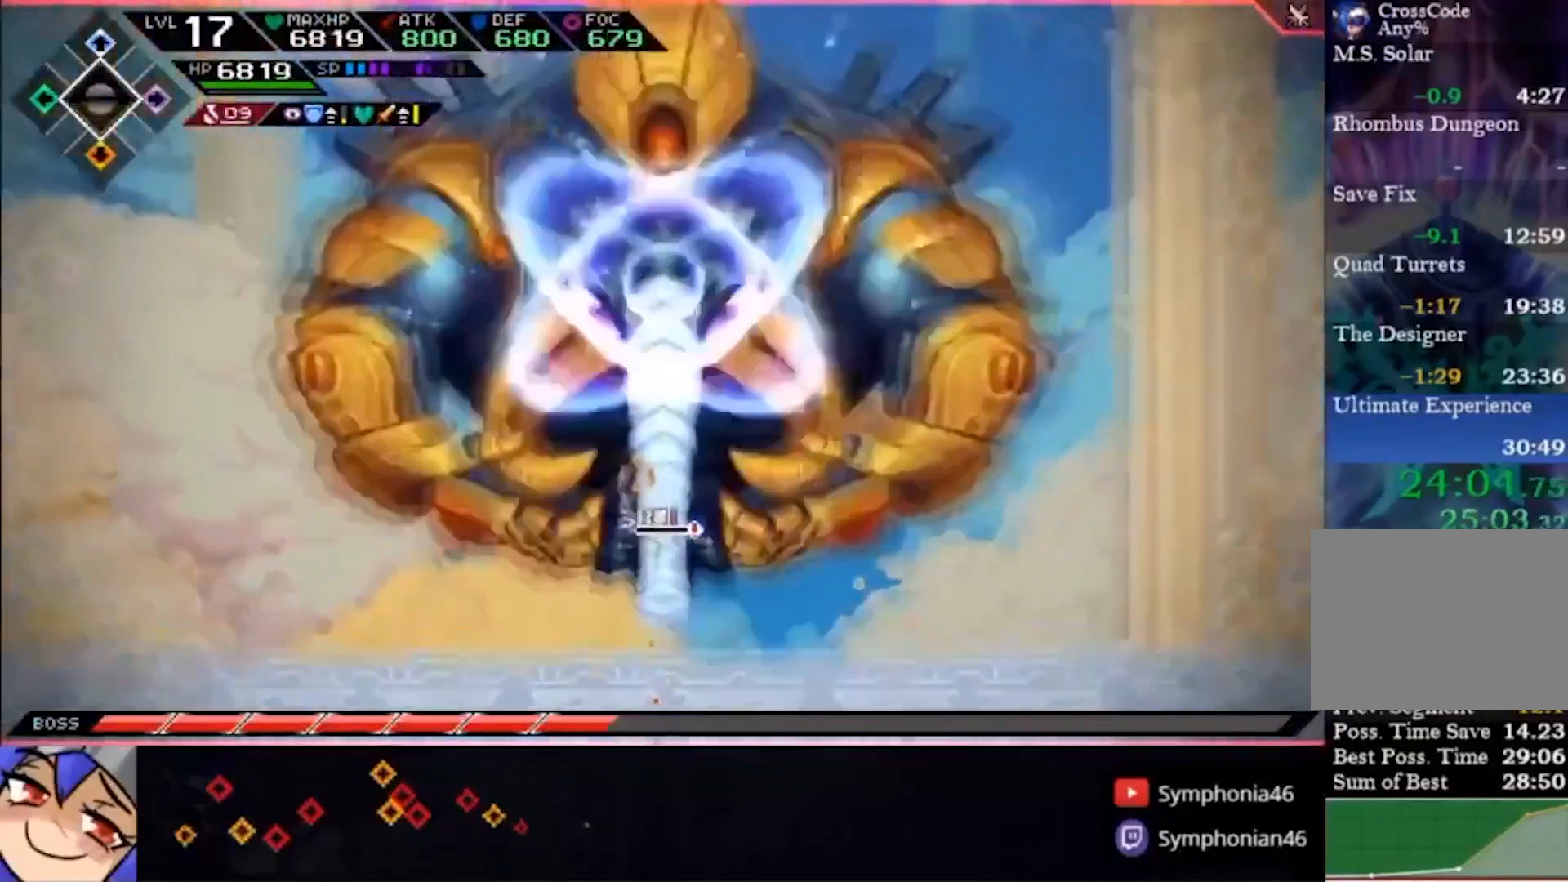
{"dt_ms": 500, "buttons": [], "left_stick": "center", "right_stick": "up", "events": []}
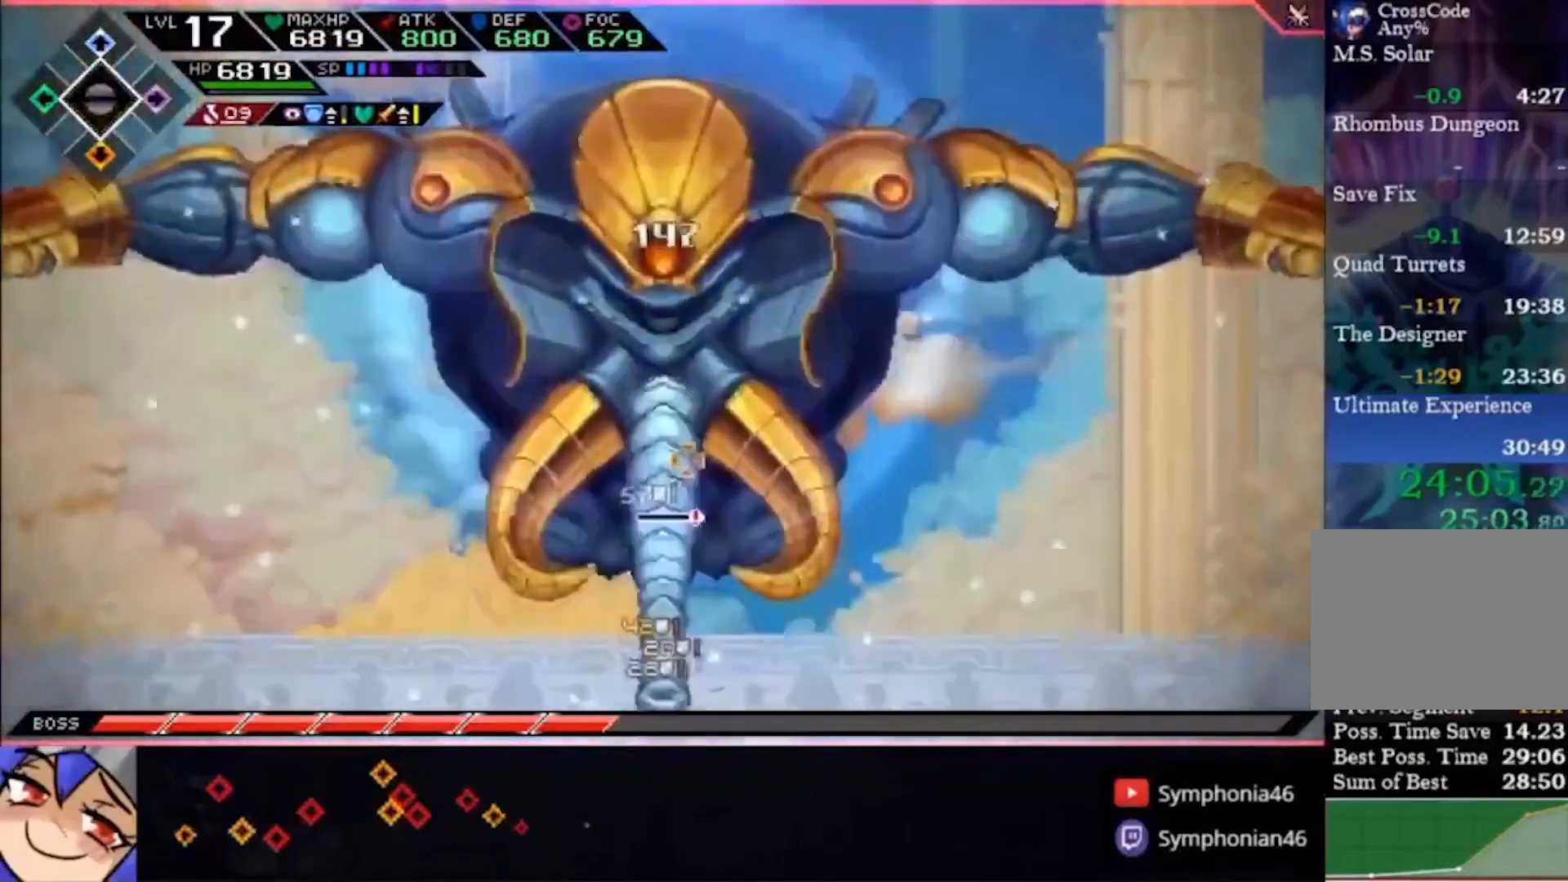
{"dt_ms": 500, "buttons": [], "left_stick": "center", "right_stick": "up", "events": []}
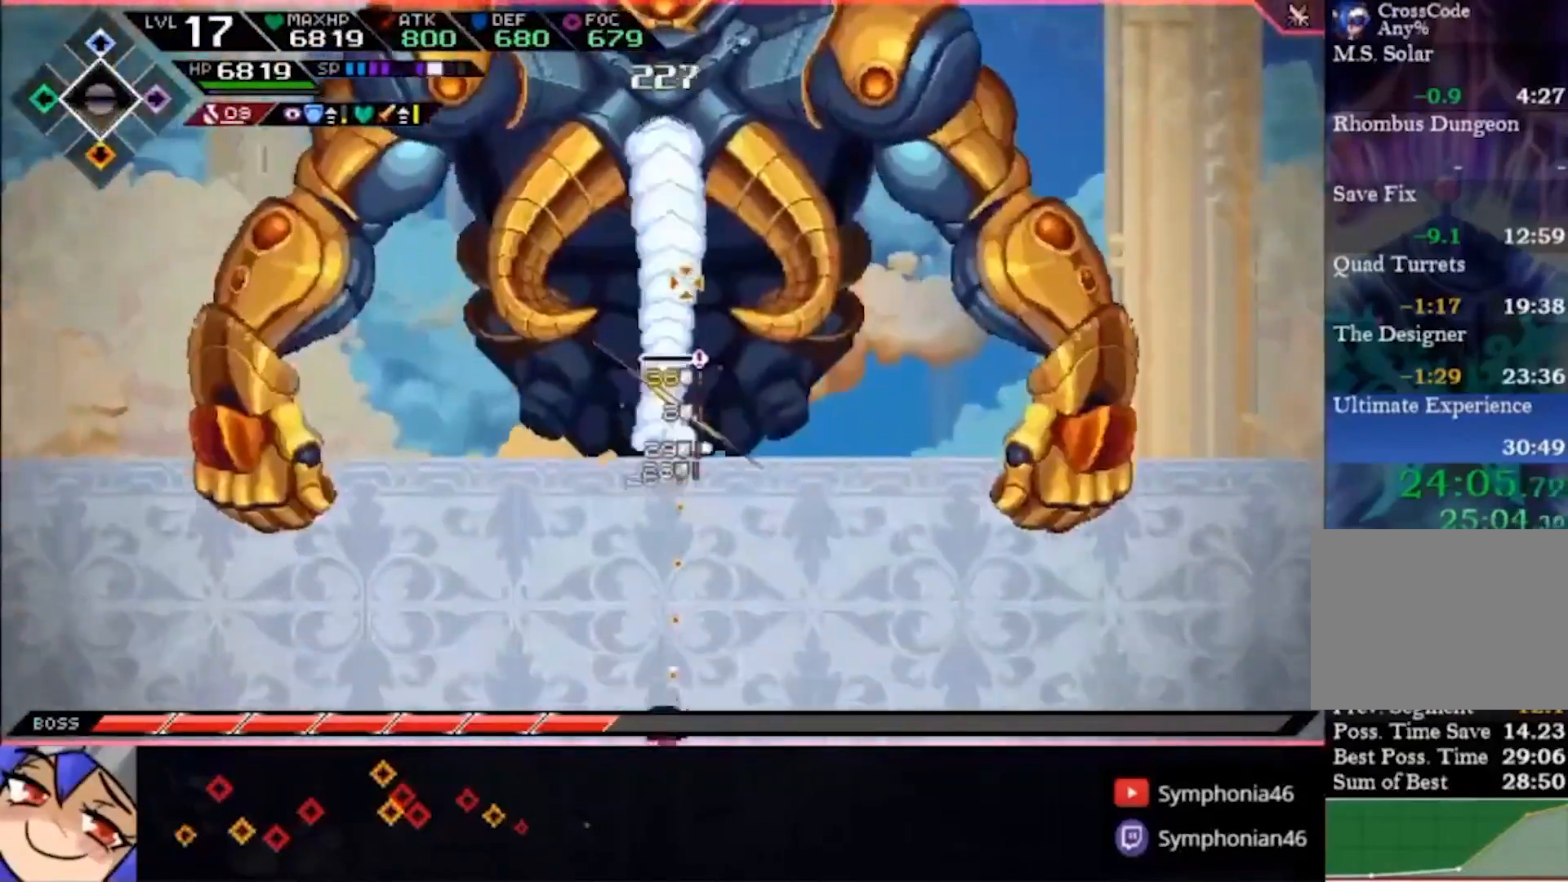
{"dt_ms": 500, "buttons": [], "left_stick": "center", "right_stick": "up", "events": []}
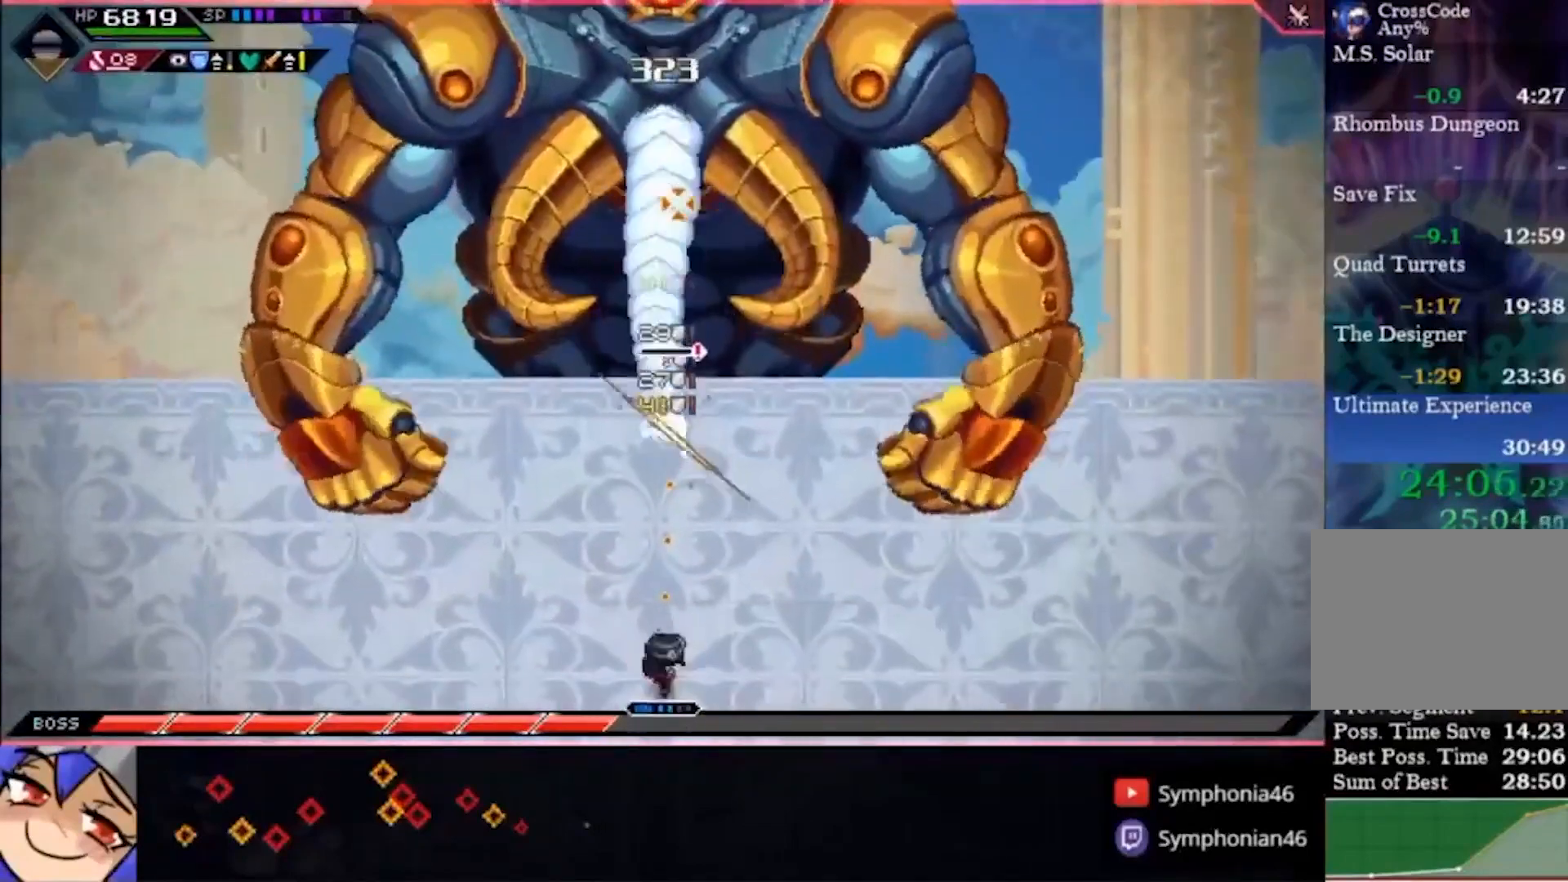
{"dt_ms": 500, "buttons": [], "left_stick": "center", "right_stick": "up", "events": []}
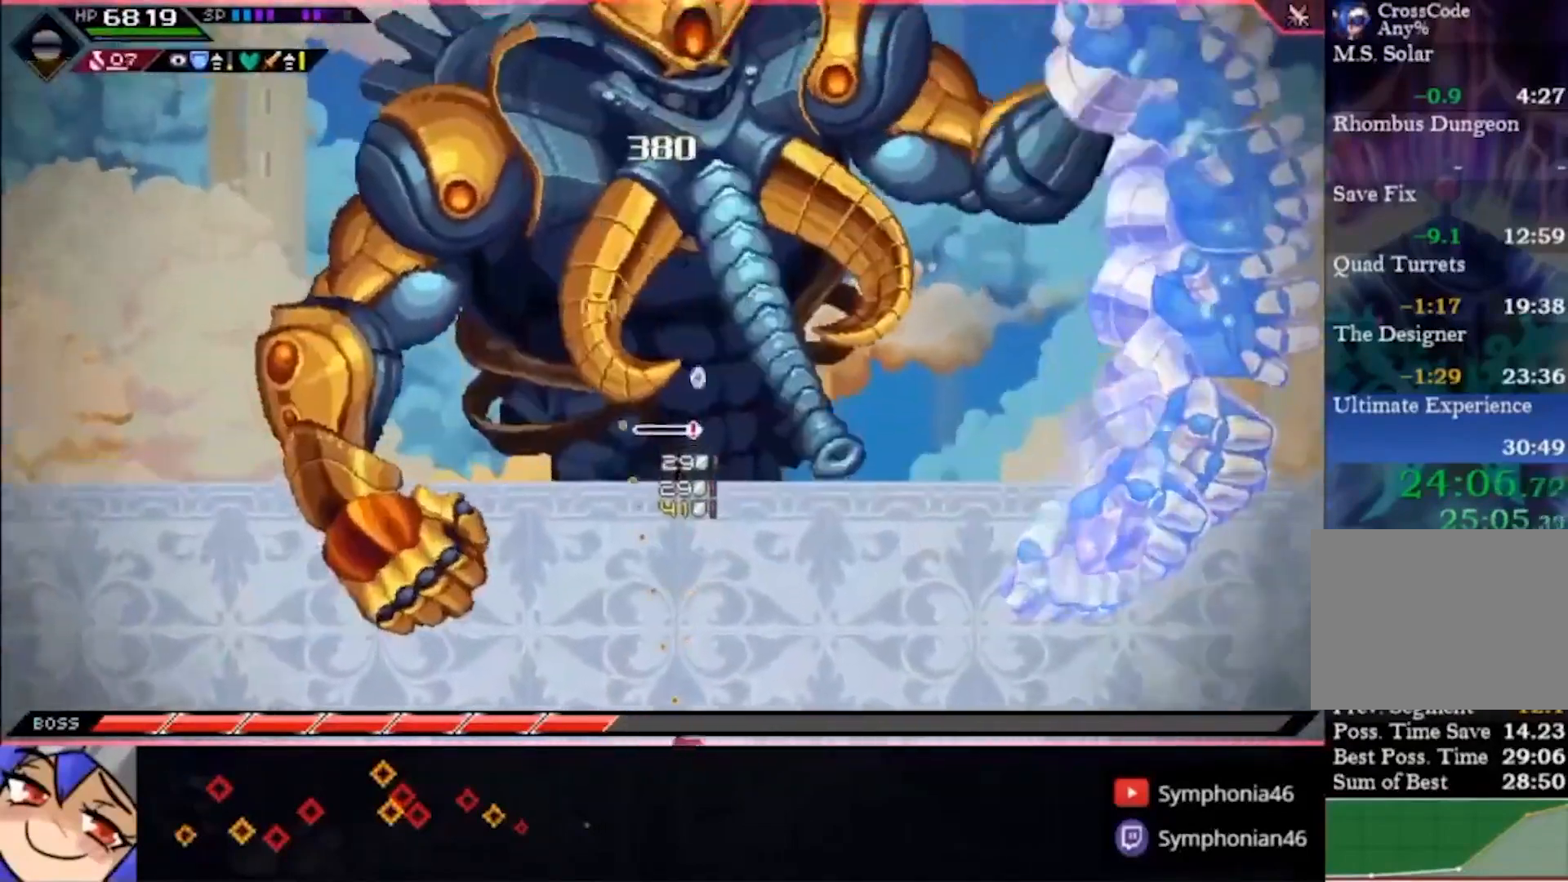
{"dt_ms": 500, "buttons": [], "left_stick": "center", "right_stick": "up", "events": [[33, "left_stick", "left"], [267, "left_stick", "center"]]}
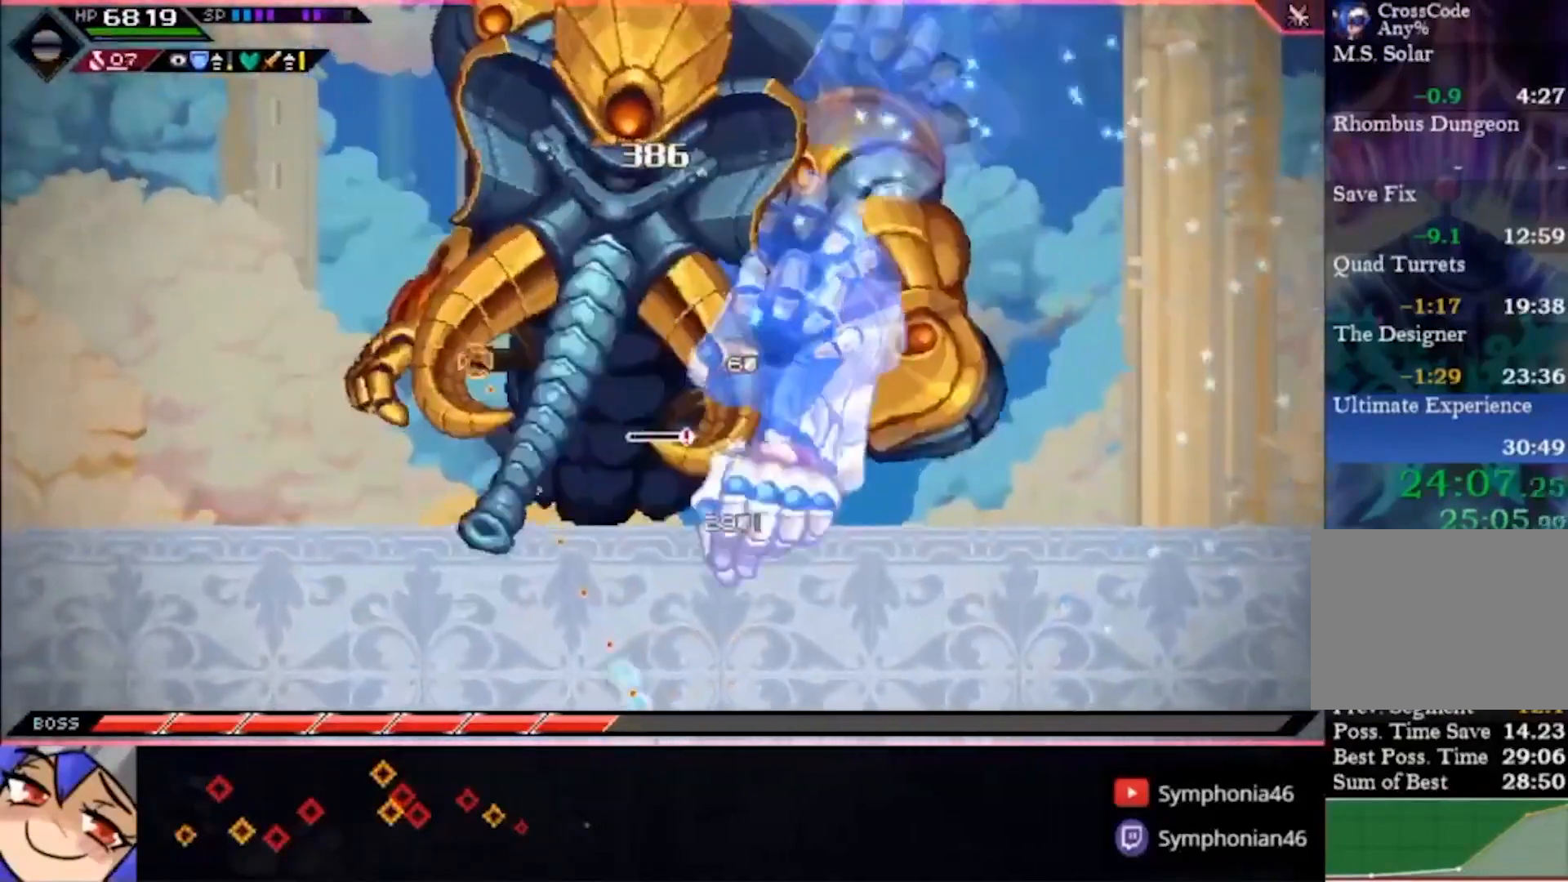
{"dt_ms": 500, "buttons": [], "left_stick": "center", "right_stick": "up", "events": []}
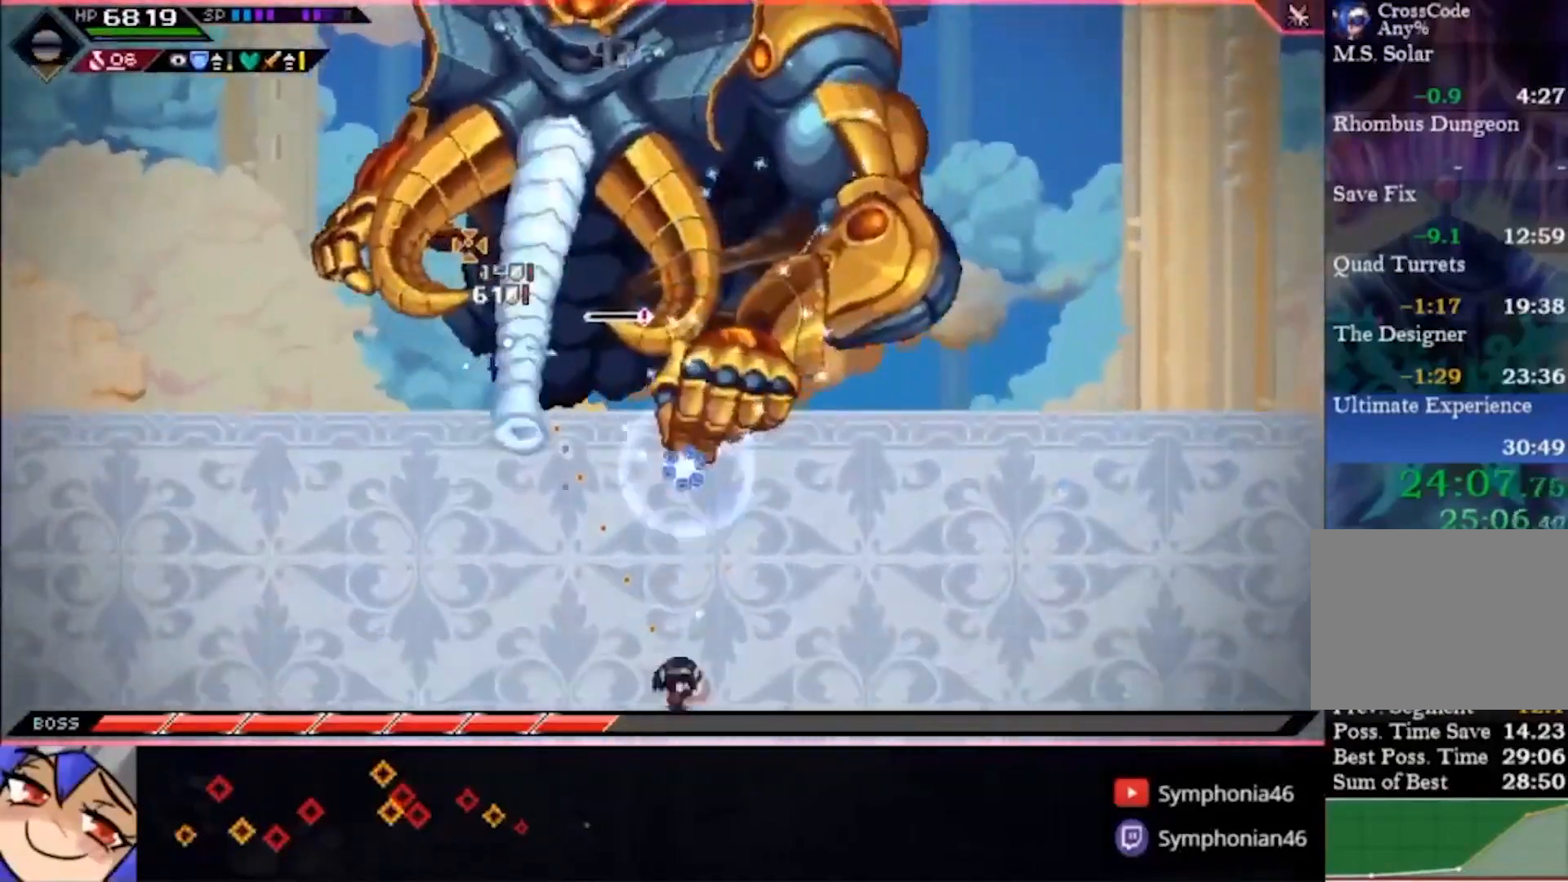
{"dt_ms": 500, "buttons": [], "left_stick": "center", "right_stick": "up", "events": []}
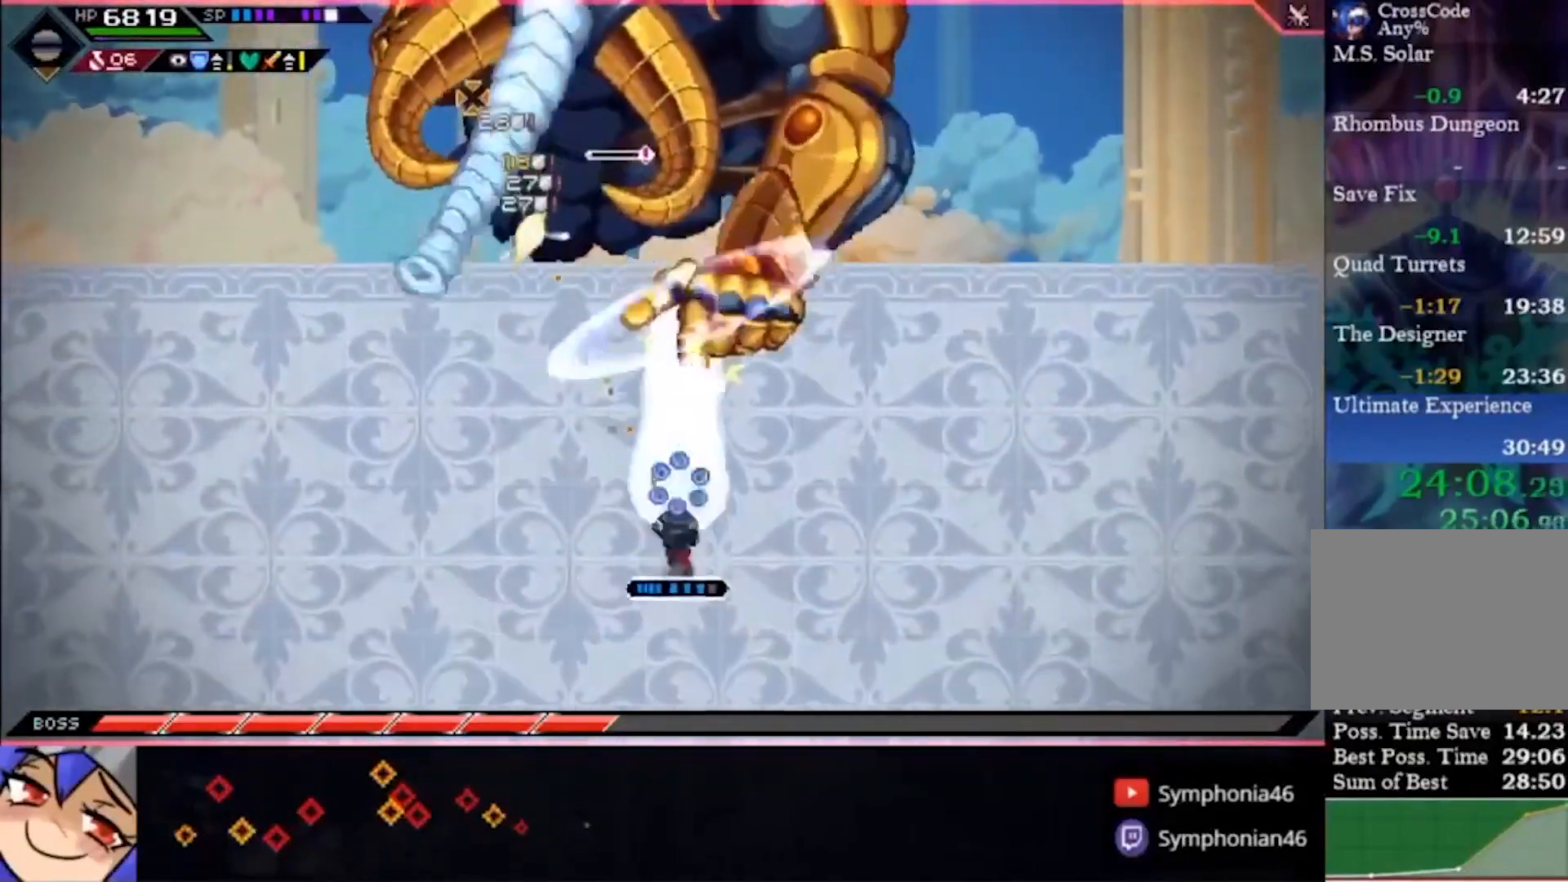
{"dt_ms": 500, "buttons": [], "left_stick": "center", "right_stick": "up", "events": []}
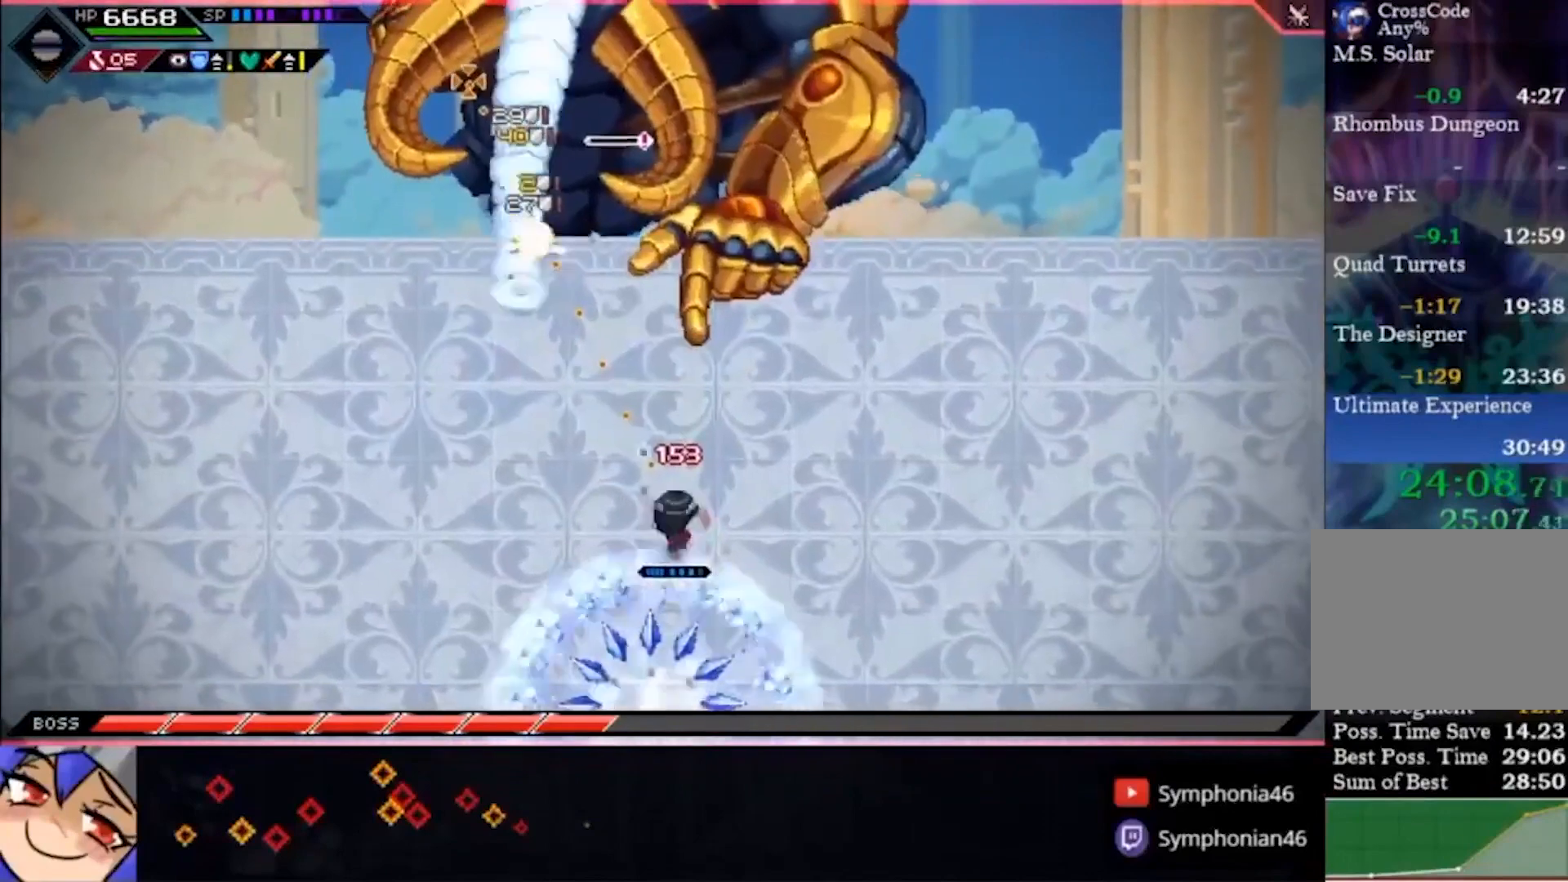
{"dt_ms": 500, "buttons": [], "left_stick": "center", "right_stick": "up", "events": []}
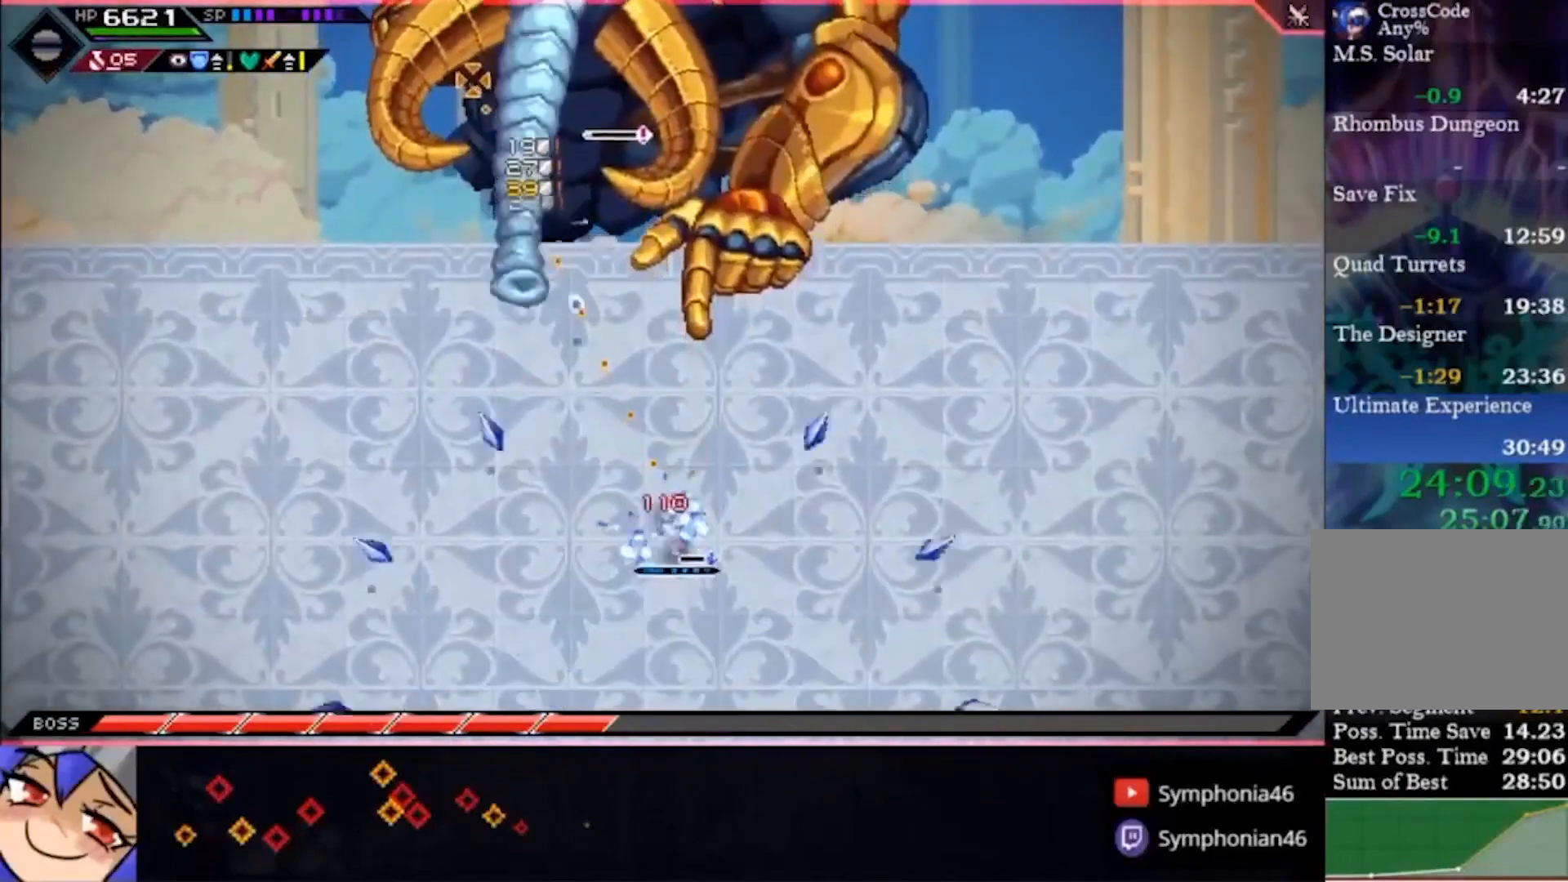
{"dt_ms": 500, "buttons": [], "left_stick": "center", "right_stick": "up", "events": []}
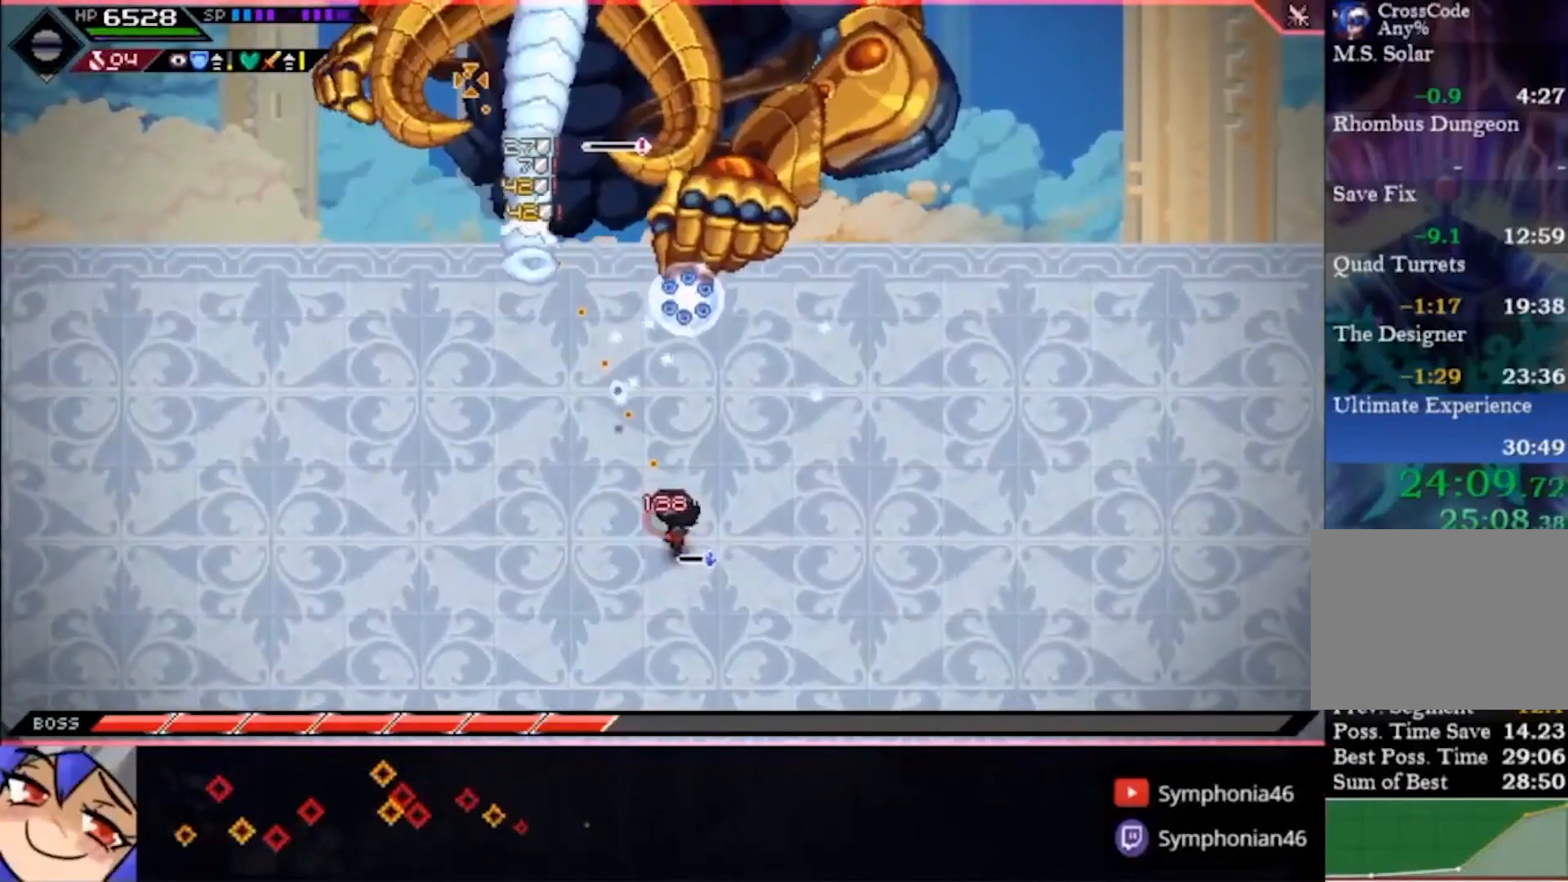
{"dt_ms": 500, "buttons": [], "left_stick": "center", "right_stick": "up", "events": []}
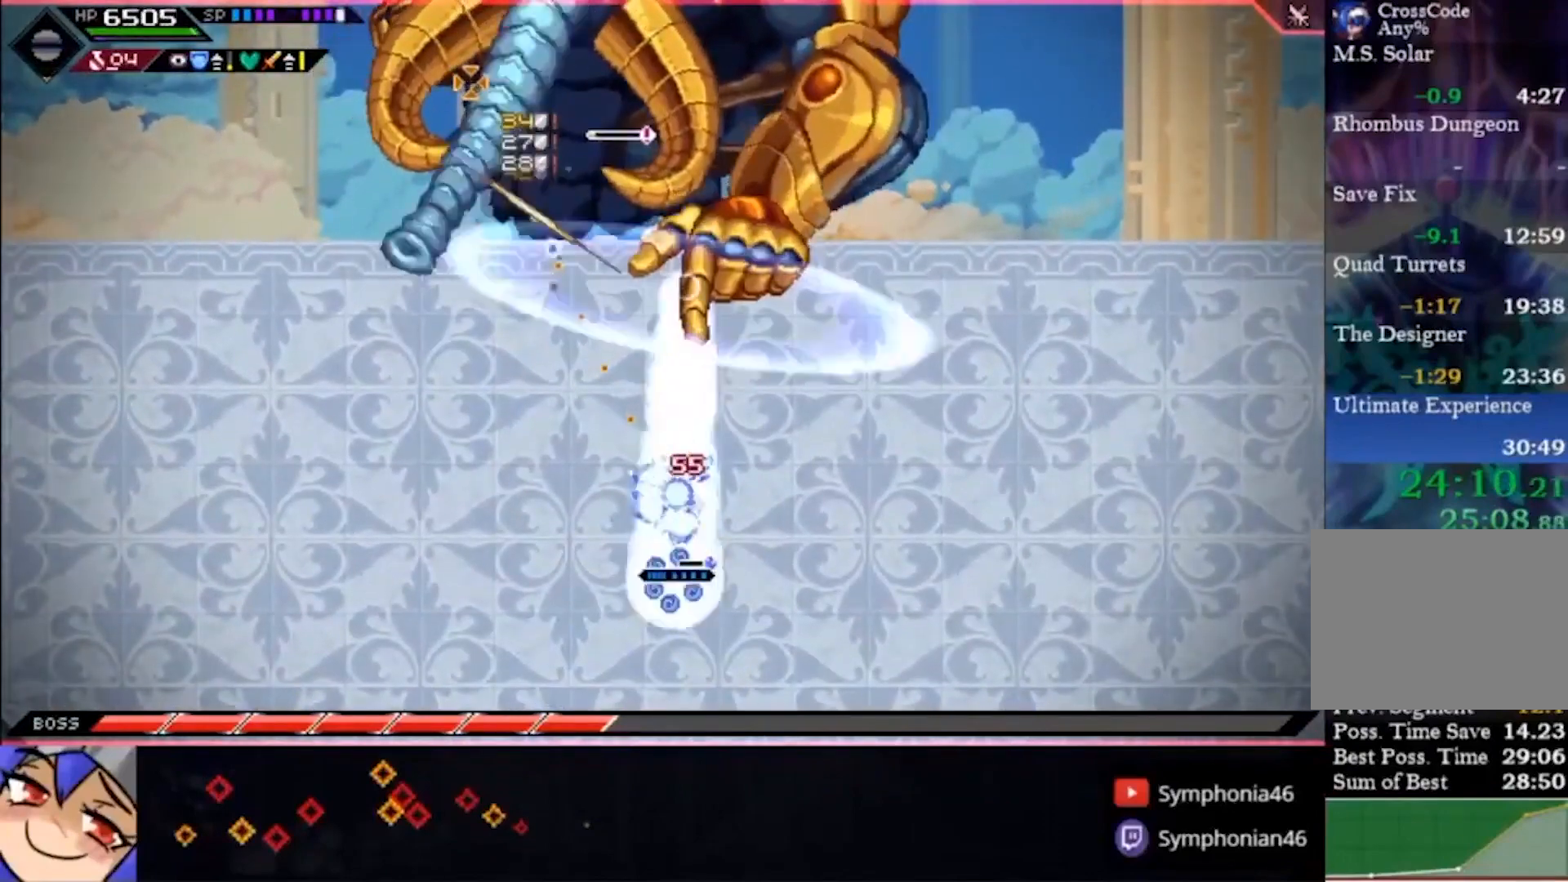
{"dt_ms": 500, "buttons": [], "left_stick": "center", "right_stick": "up", "events": []}
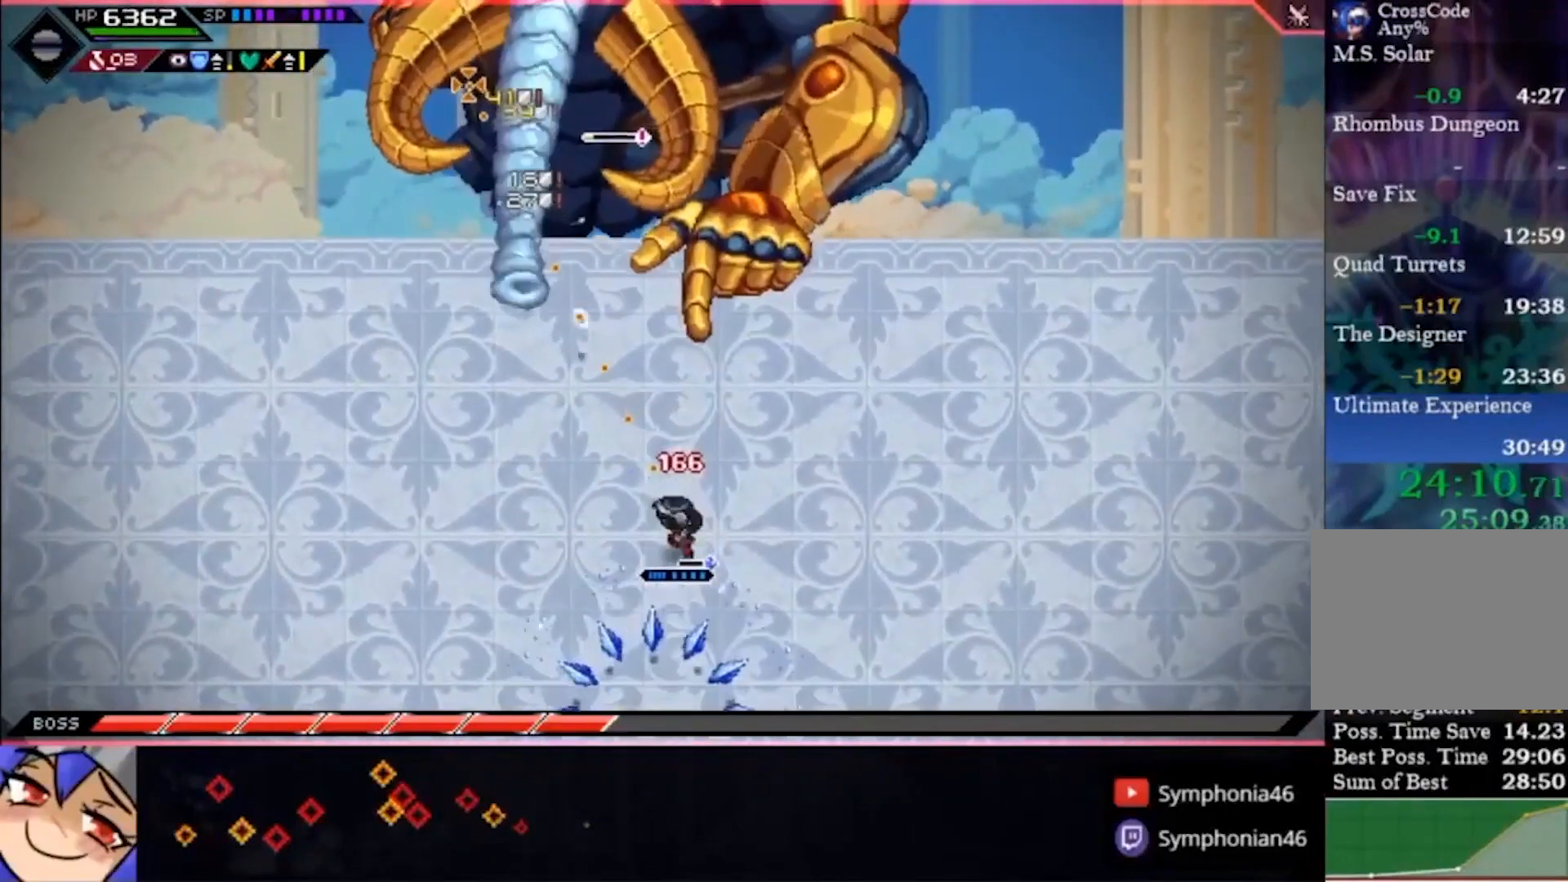
{"dt_ms": 500, "buttons": [], "left_stick": "center", "right_stick": "up", "events": []}
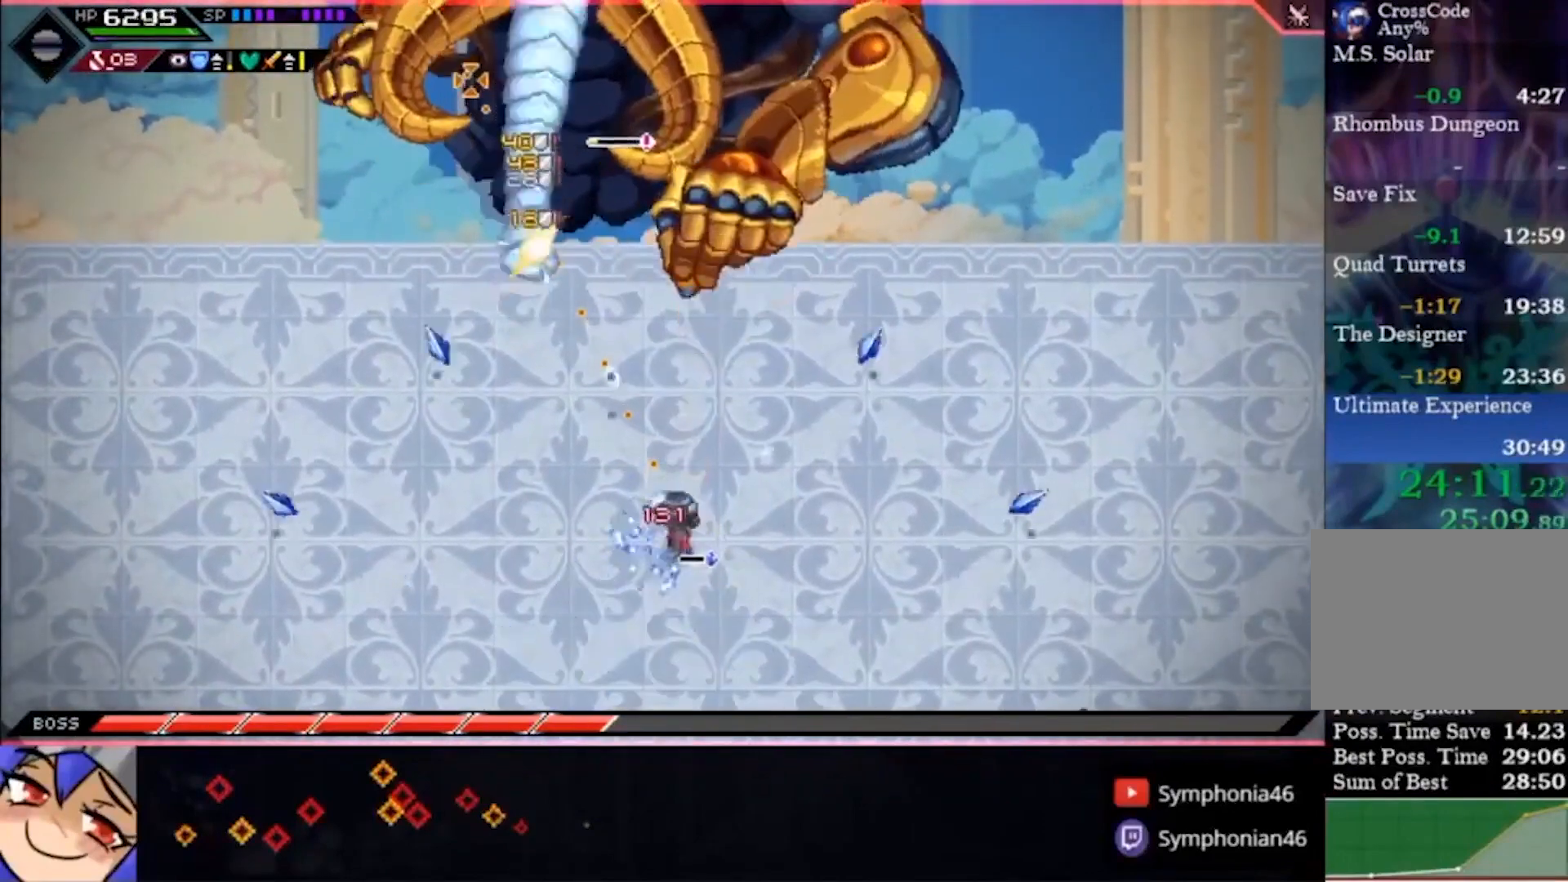
{"dt_ms": 500, "buttons": [], "left_stick": "center", "right_stick": "up", "events": []}
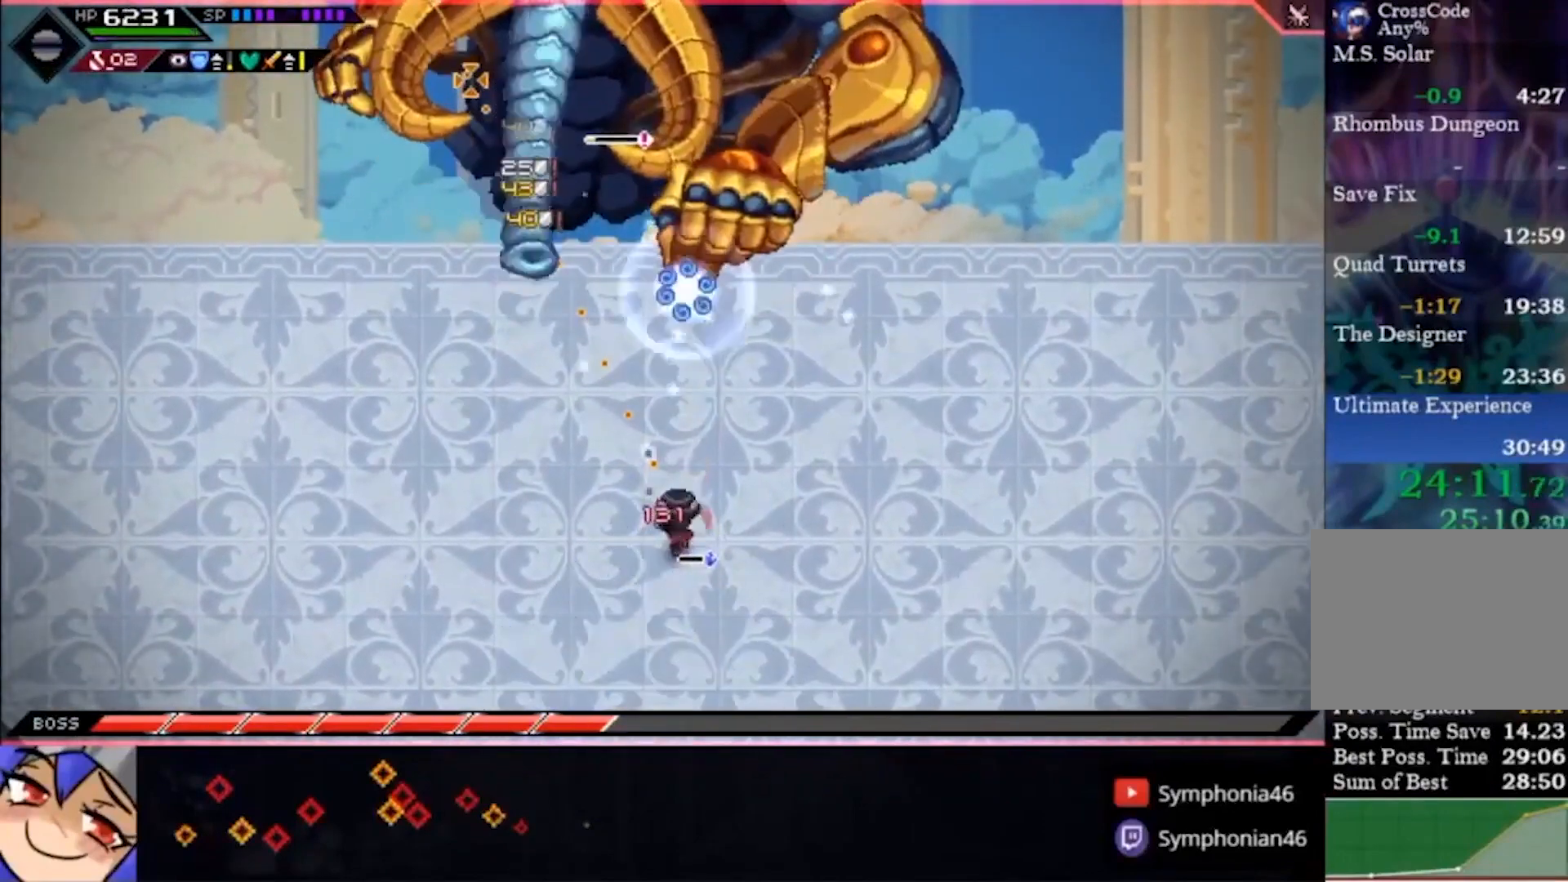
{"dt_ms": 500, "buttons": [], "left_stick": "center", "right_stick": "up", "events": []}
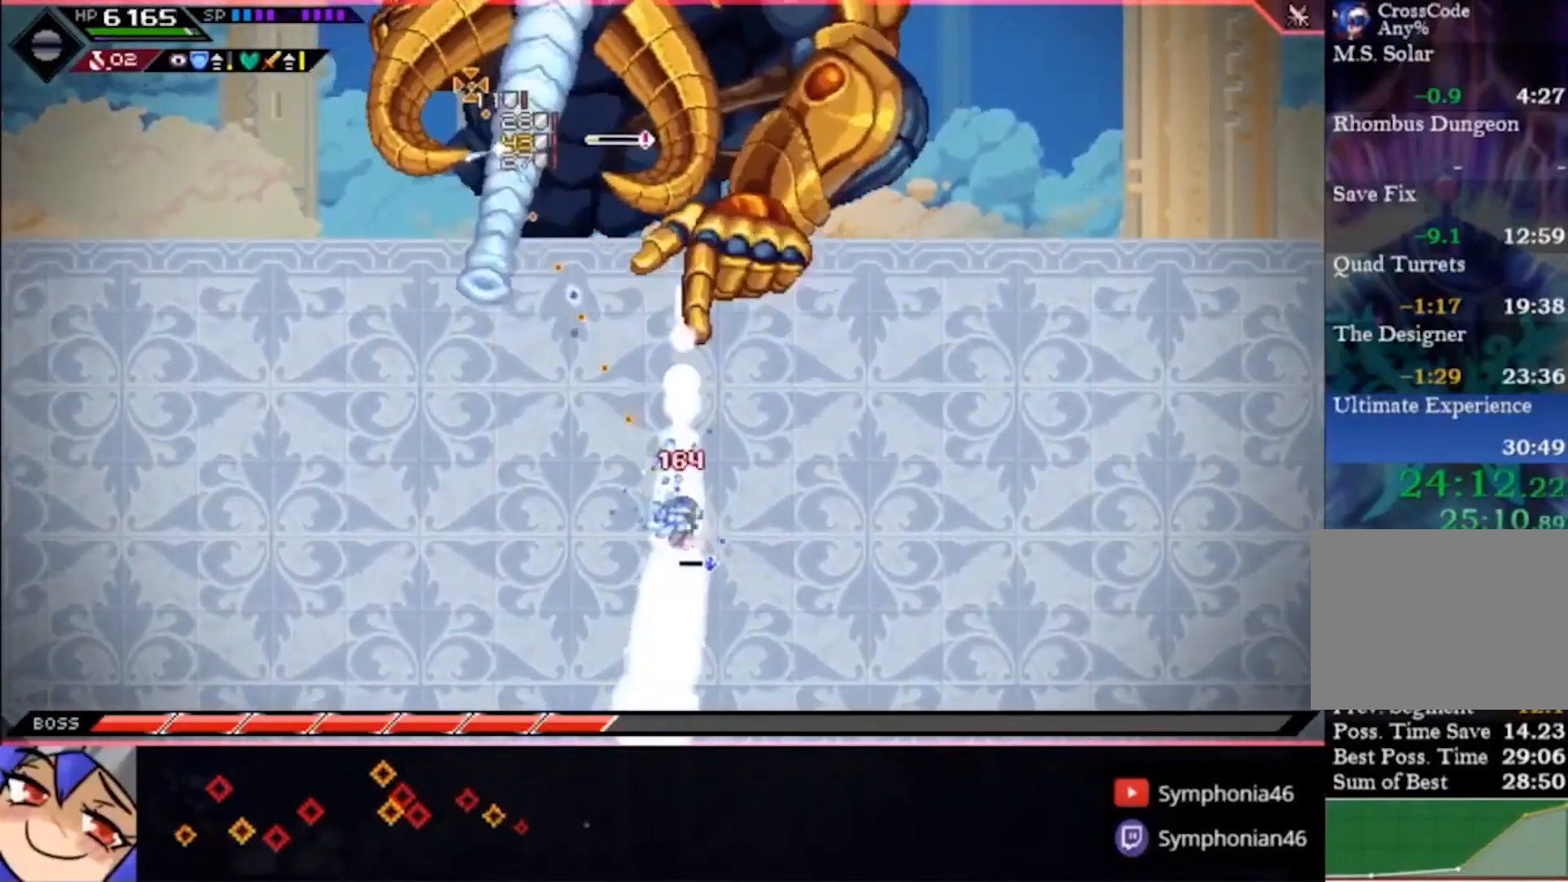
{"dt_ms": 500, "buttons": [], "left_stick": "center", "right_stick": "up", "events": []}
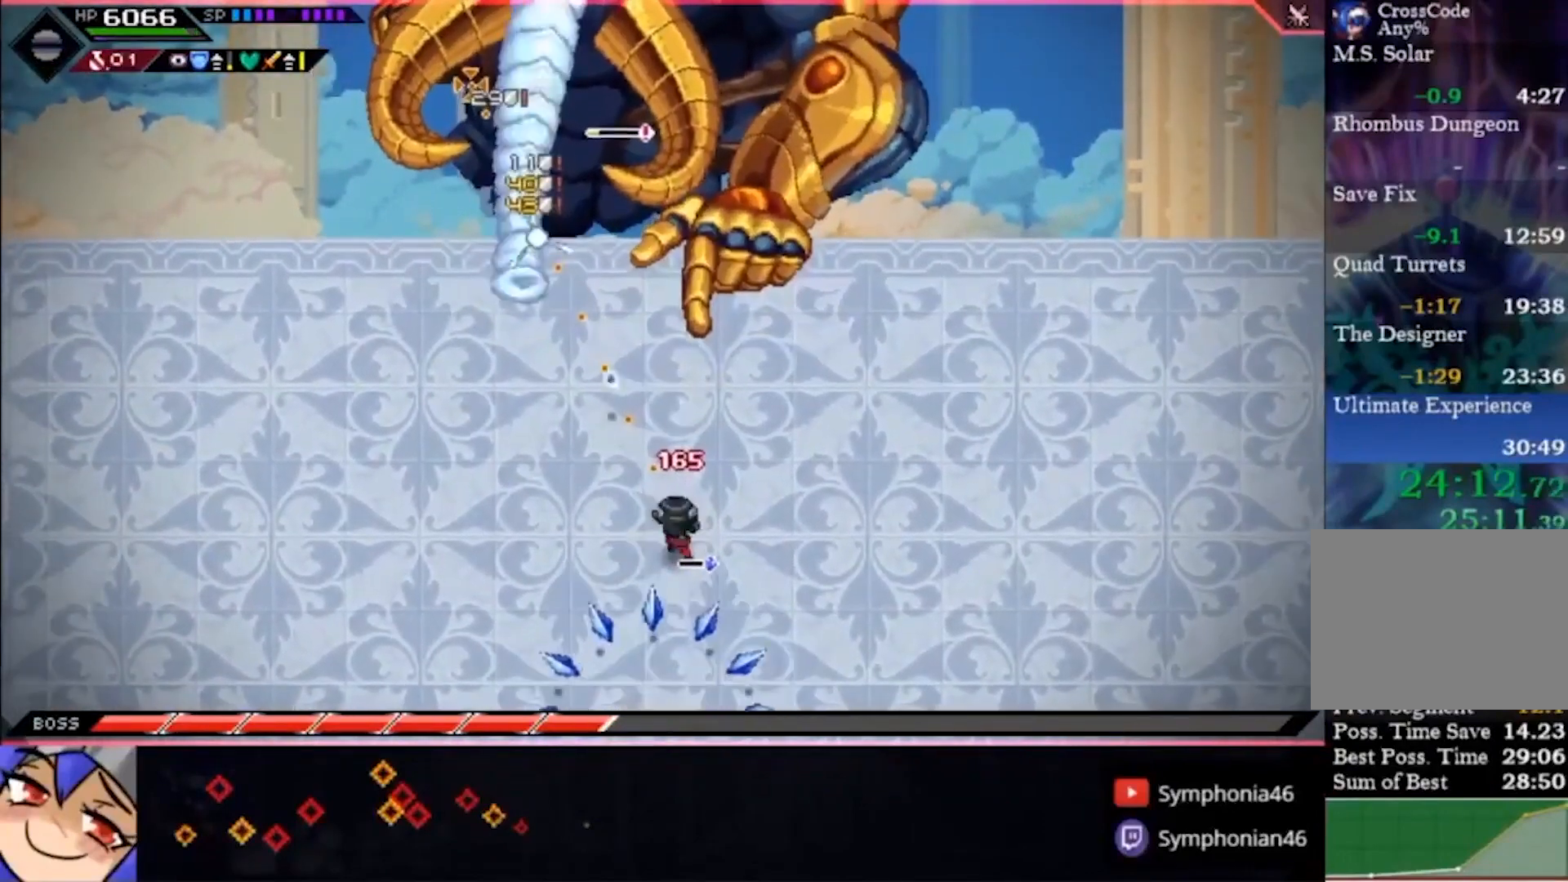
{"dt_ms": 500, "buttons": [], "left_stick": "center", "right_stick": "up", "events": []}
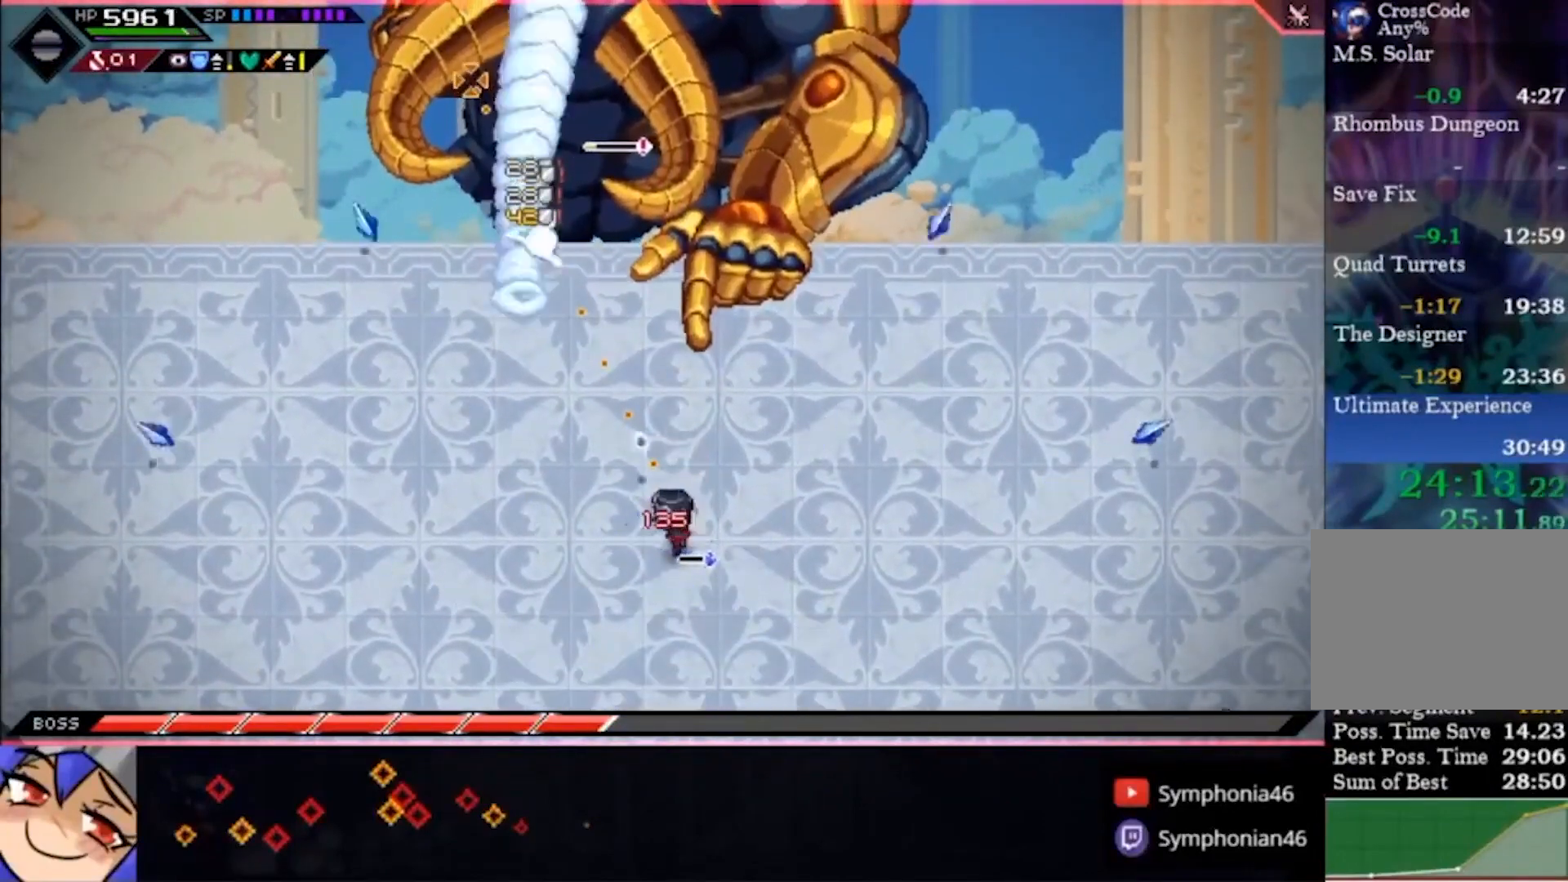
{"dt_ms": 500, "buttons": [], "left_stick": "center", "right_stick": "up", "events": []}
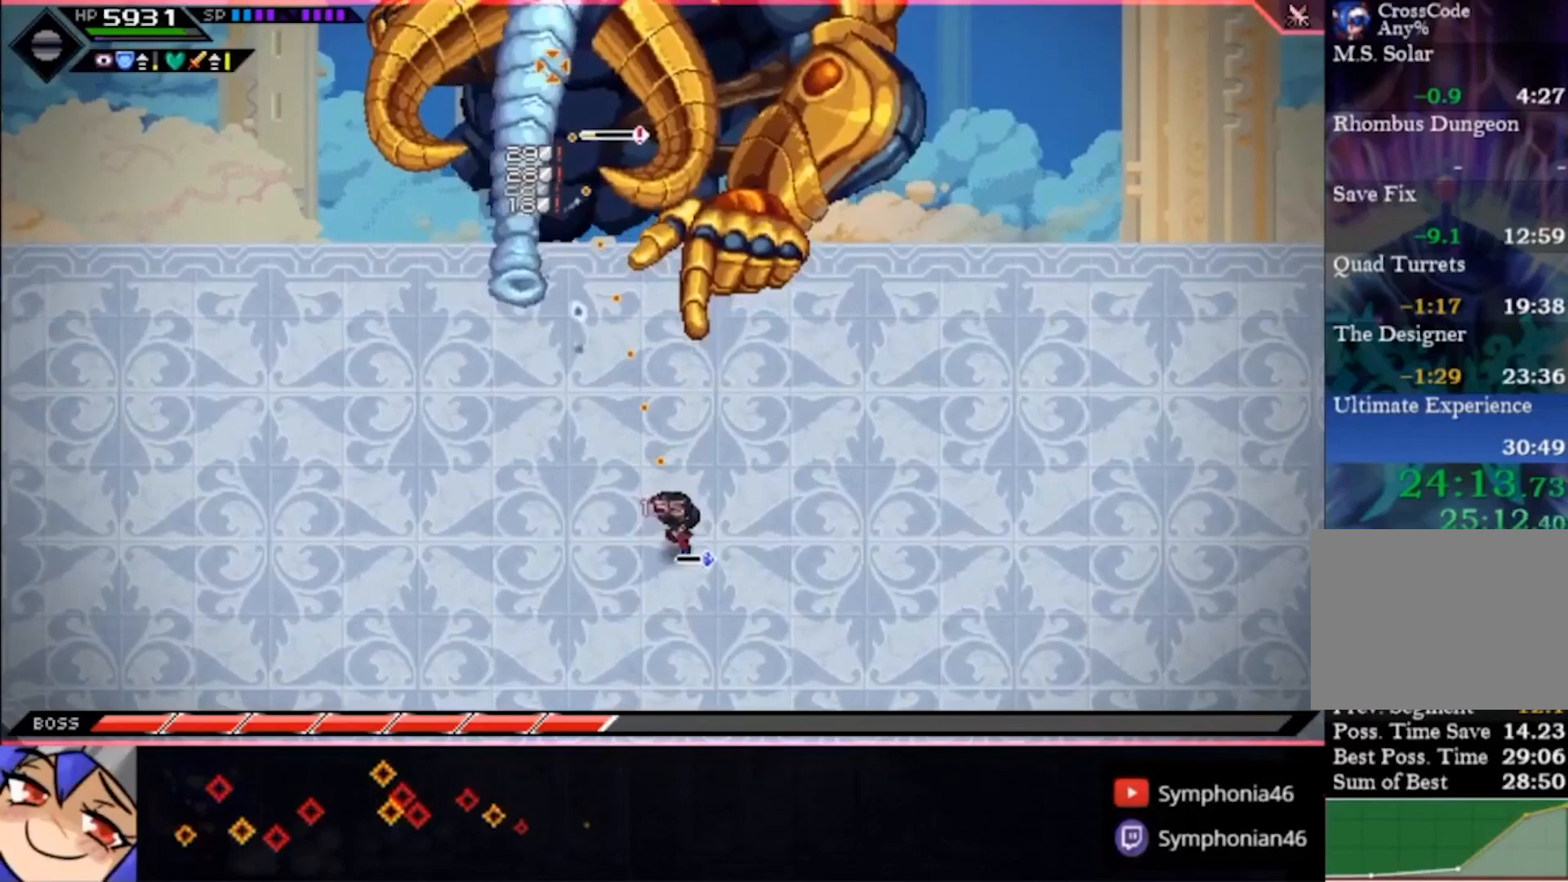
{"dt_ms": 500, "buttons": [], "left_stick": "center", "right_stick": "up", "events": []}
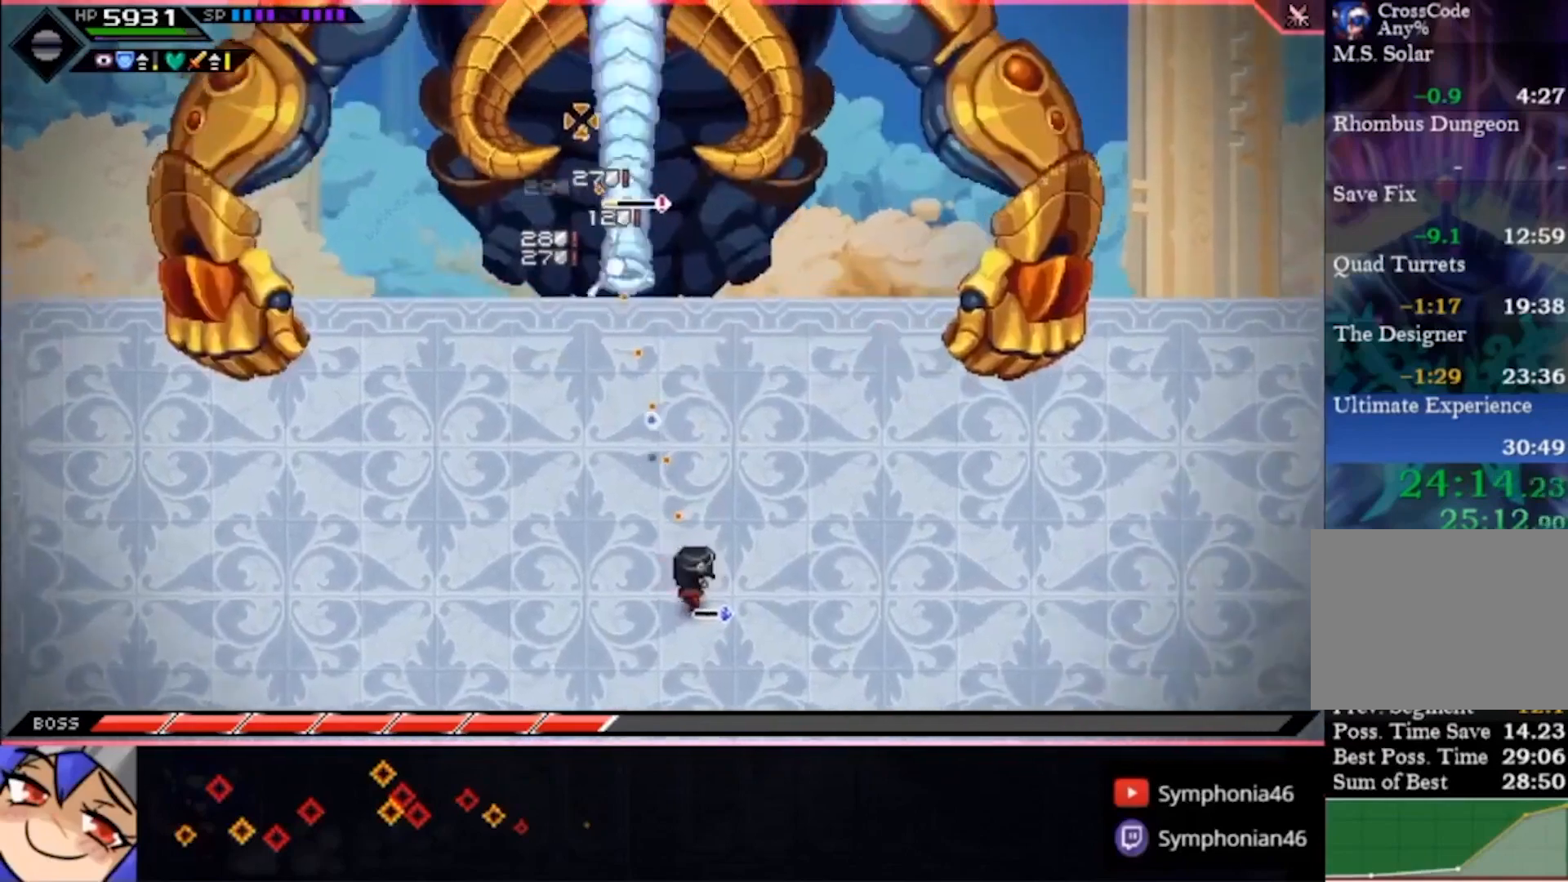
{"dt_ms": 500, "buttons": [], "left_stick": "up", "right_stick": "up", "events": [[167, "left_stick", "up"]]}
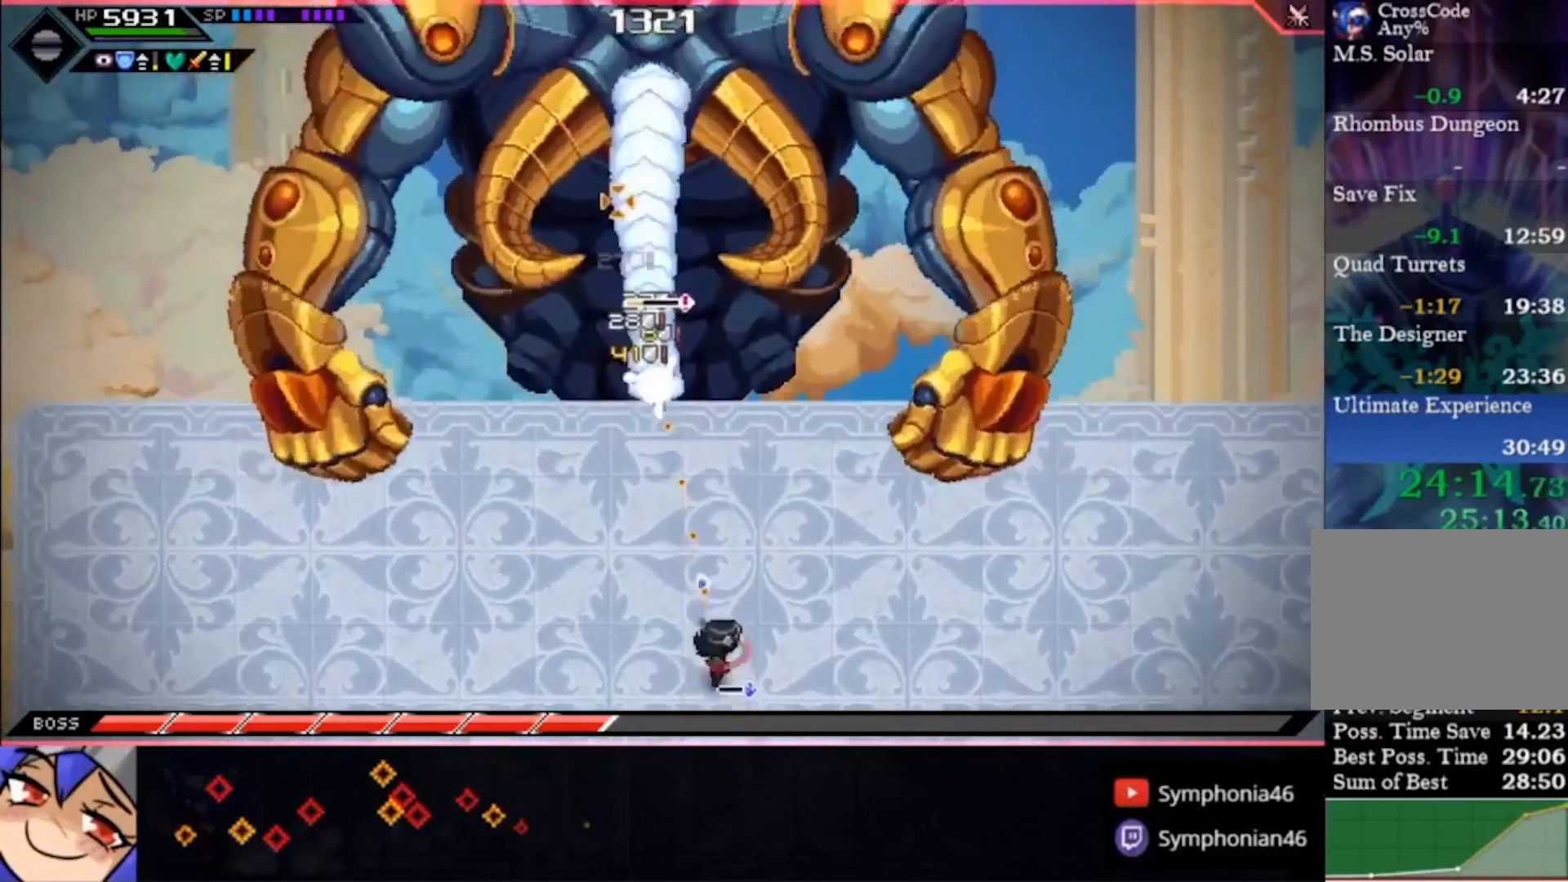
{"dt_ms": 500, "buttons": [], "left_stick": "center", "right_stick": "up", "events": [[67, "left_stick", "center"]]}
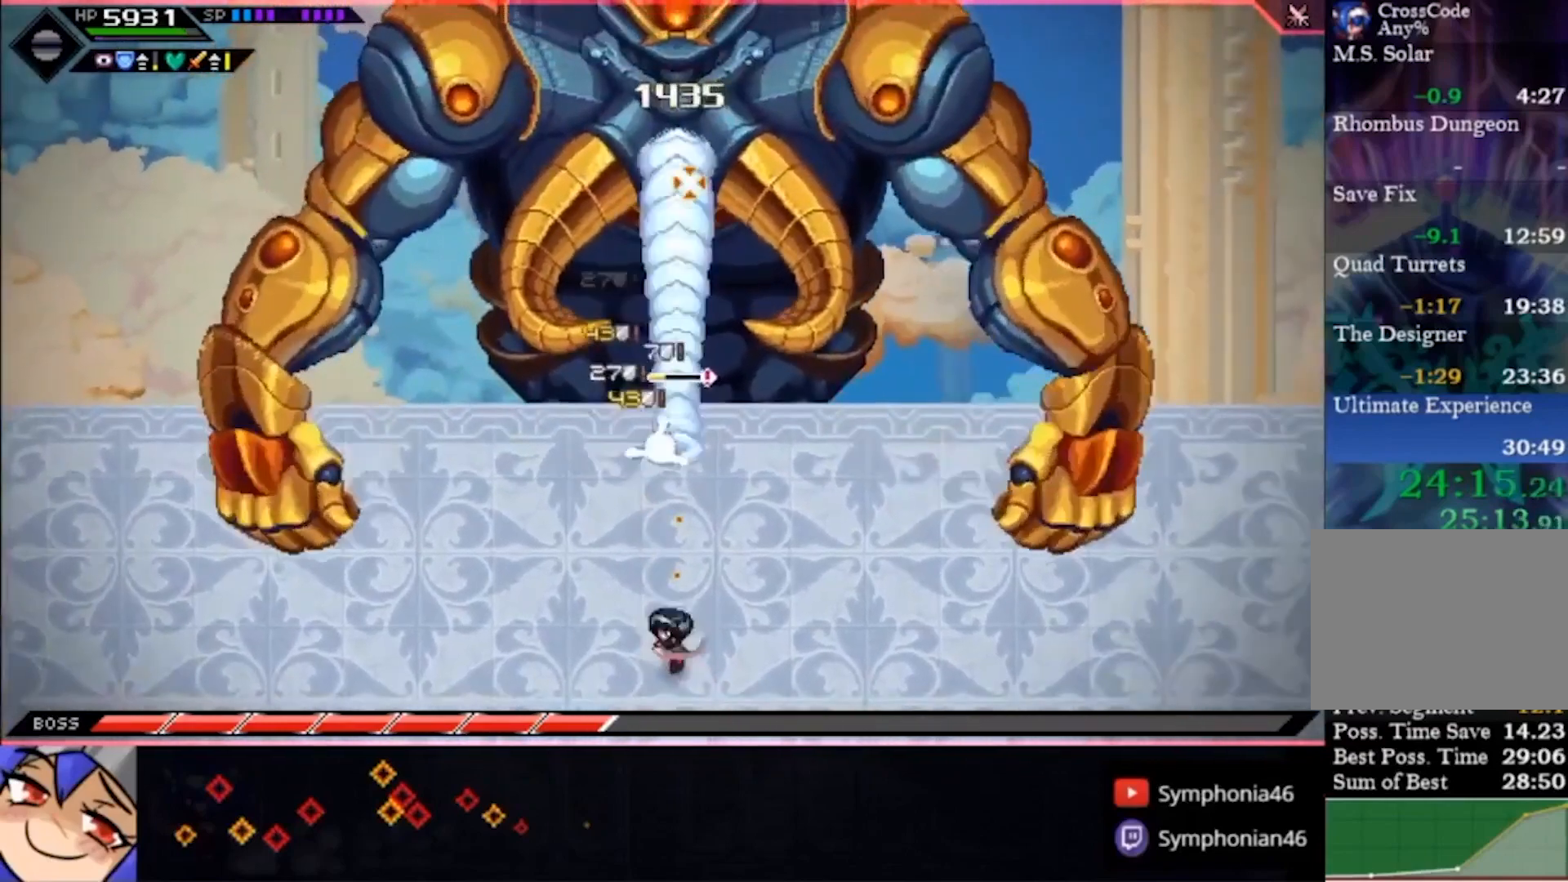
{"dt_ms": 500, "buttons": [], "left_stick": "center", "right_stick": "up", "events": [[167, "left_stick", "up"], [367, "left_stick", "center"]]}